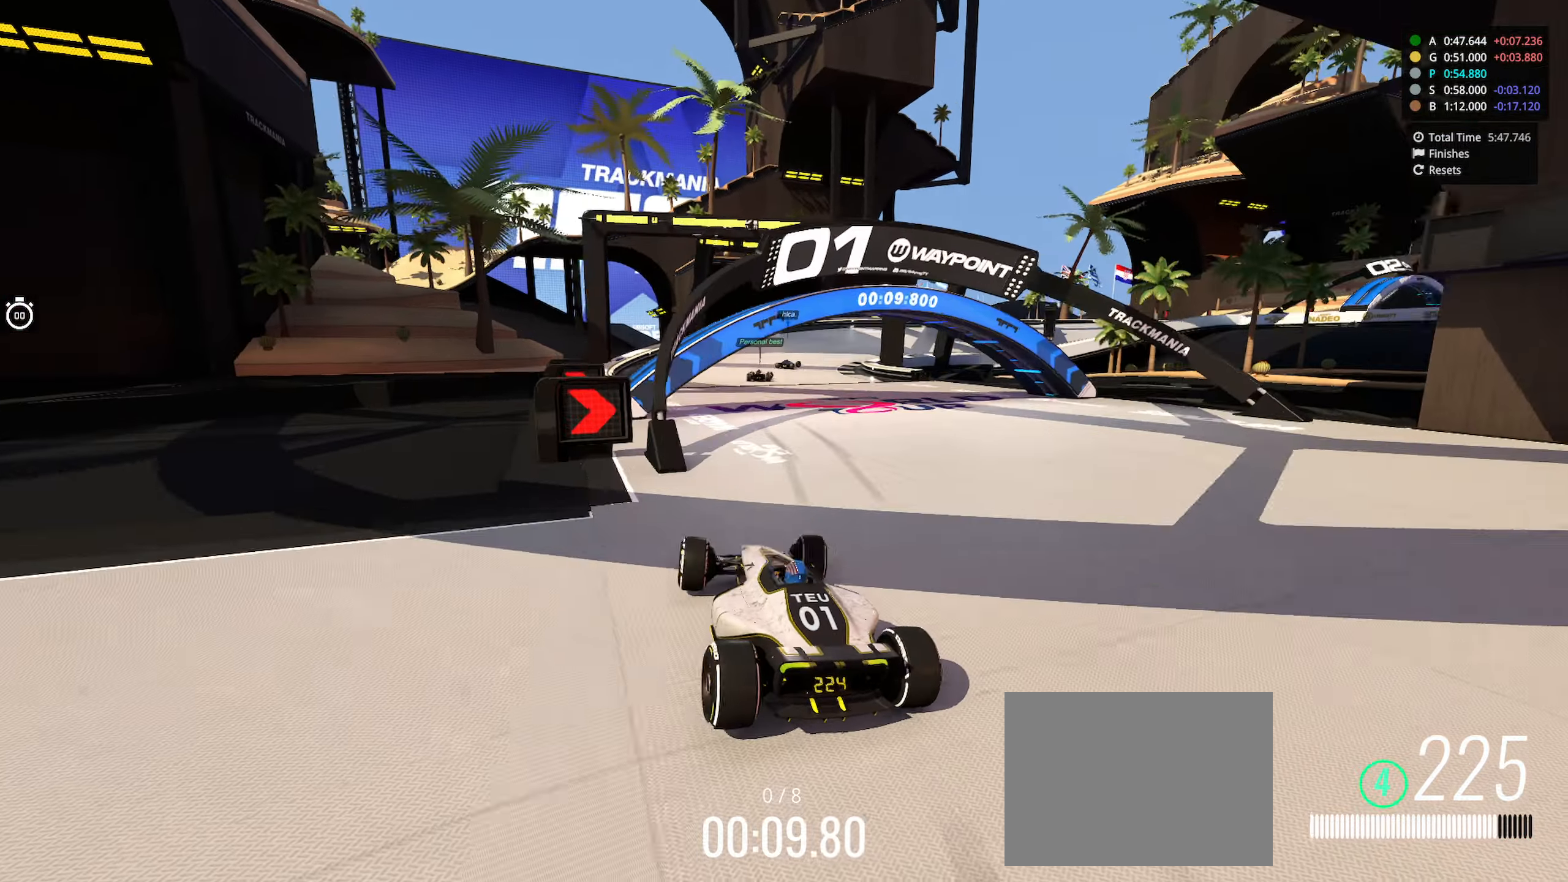
Gameplay with keyboard; each line is a JSON object with the keys held at the frame after it. "events" lists presses ("down") and releases ("up") of "down", "left", "right" and "up" between this image and that frame as [ms after this image, input, new state], when the widget could be followed in between. No other keys are recorded. Mouse input is not recorded.
{"keys": ["up"], "events": [[50, "right", "down"], [417, "right", "up"]]}
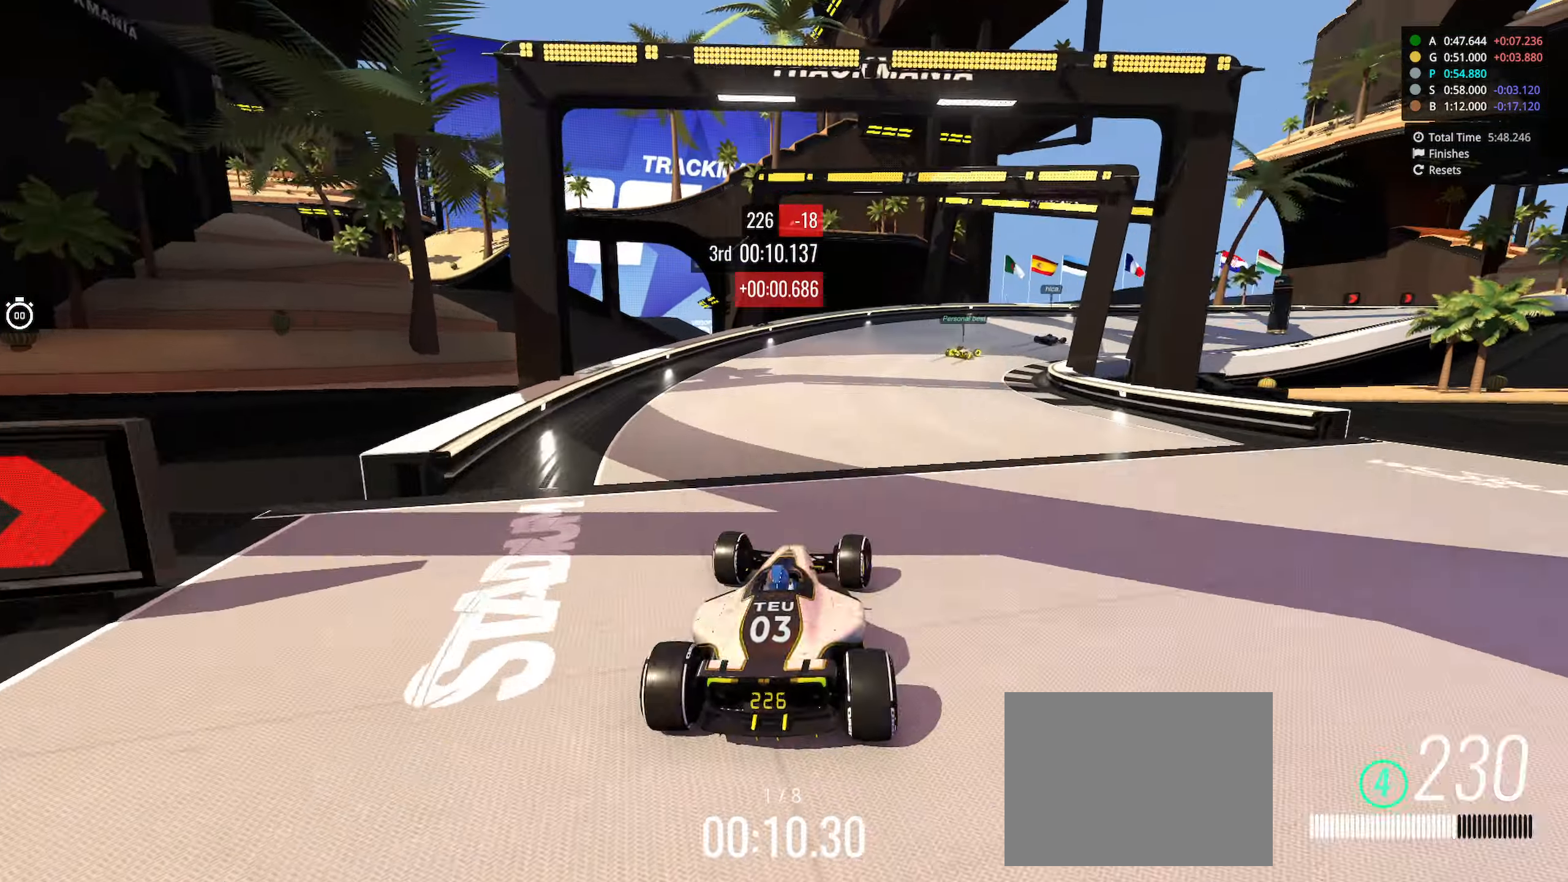
{"keys": ["right", "up"], "events": [[67, "right", "down"]]}
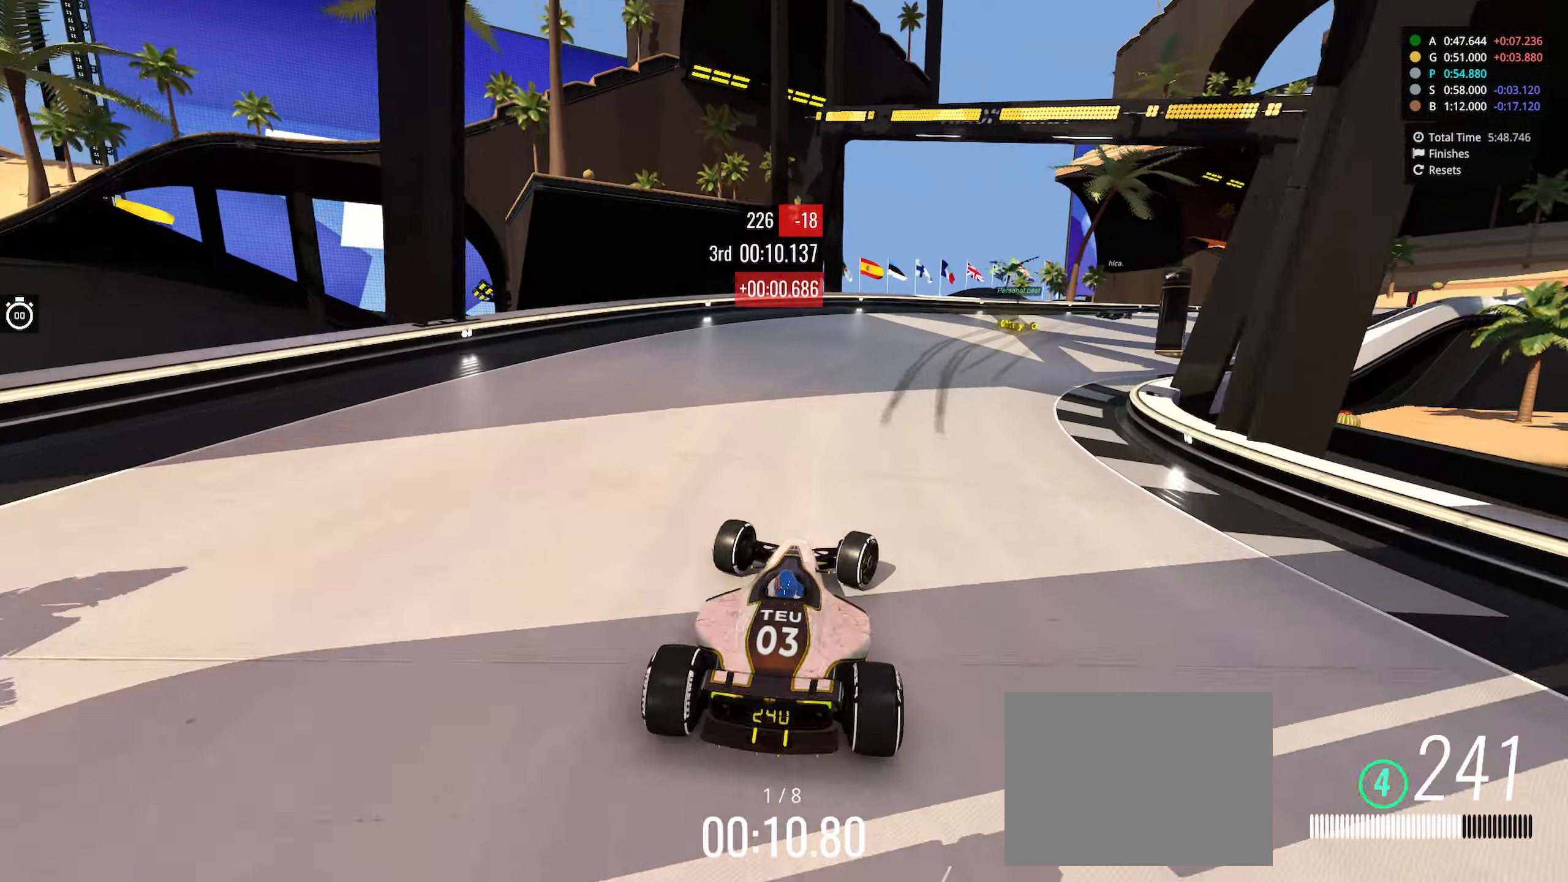
{"keys": ["right", "up"], "events": []}
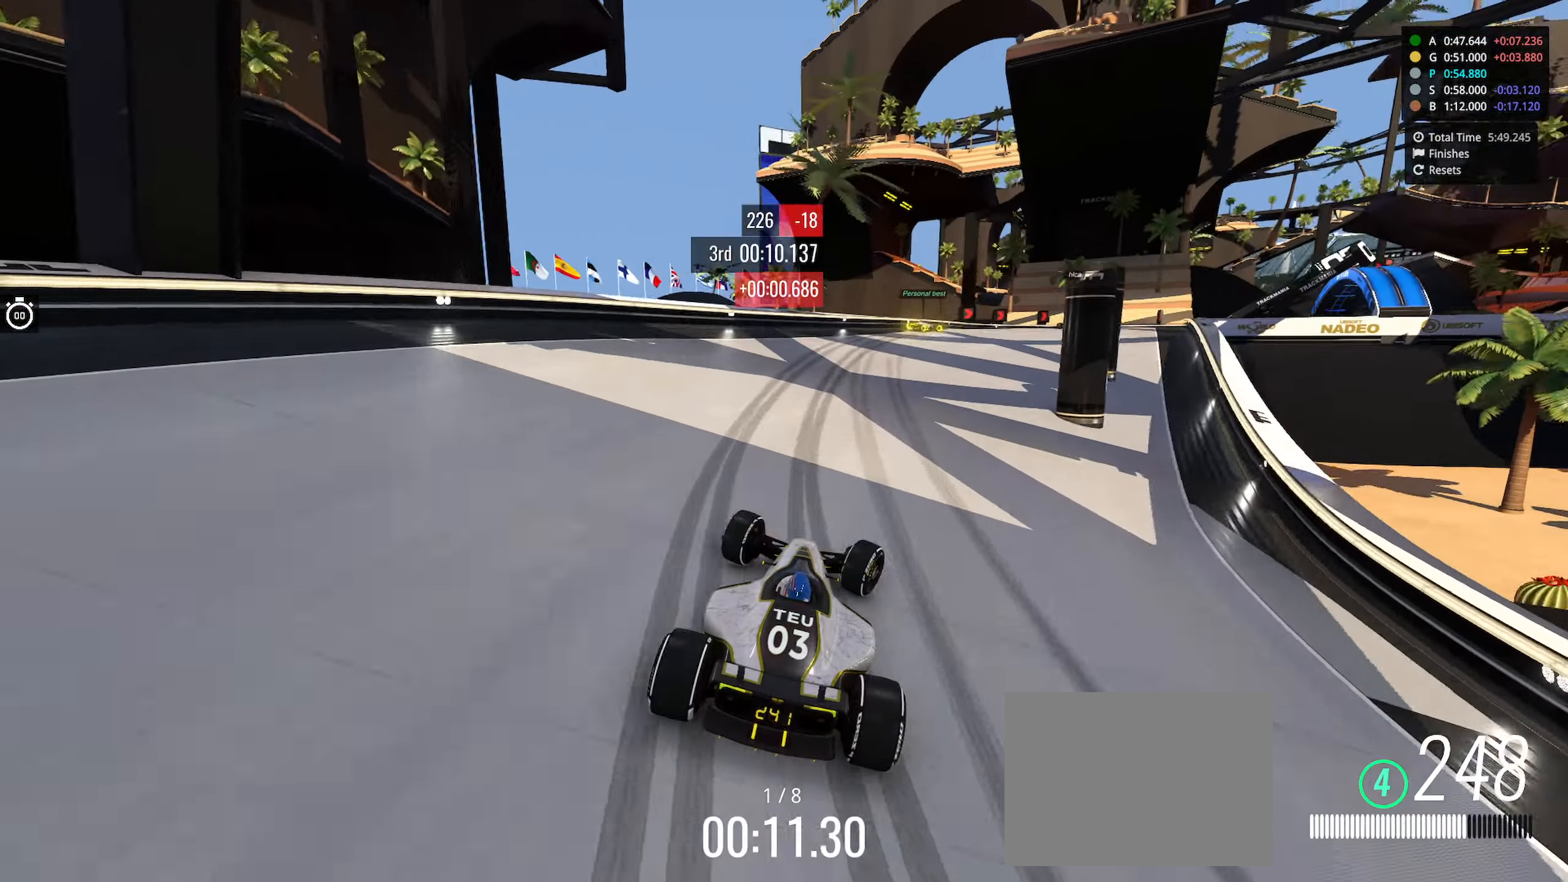
{"keys": ["down", "right", "up"], "events": [[67, "down", "down"]]}
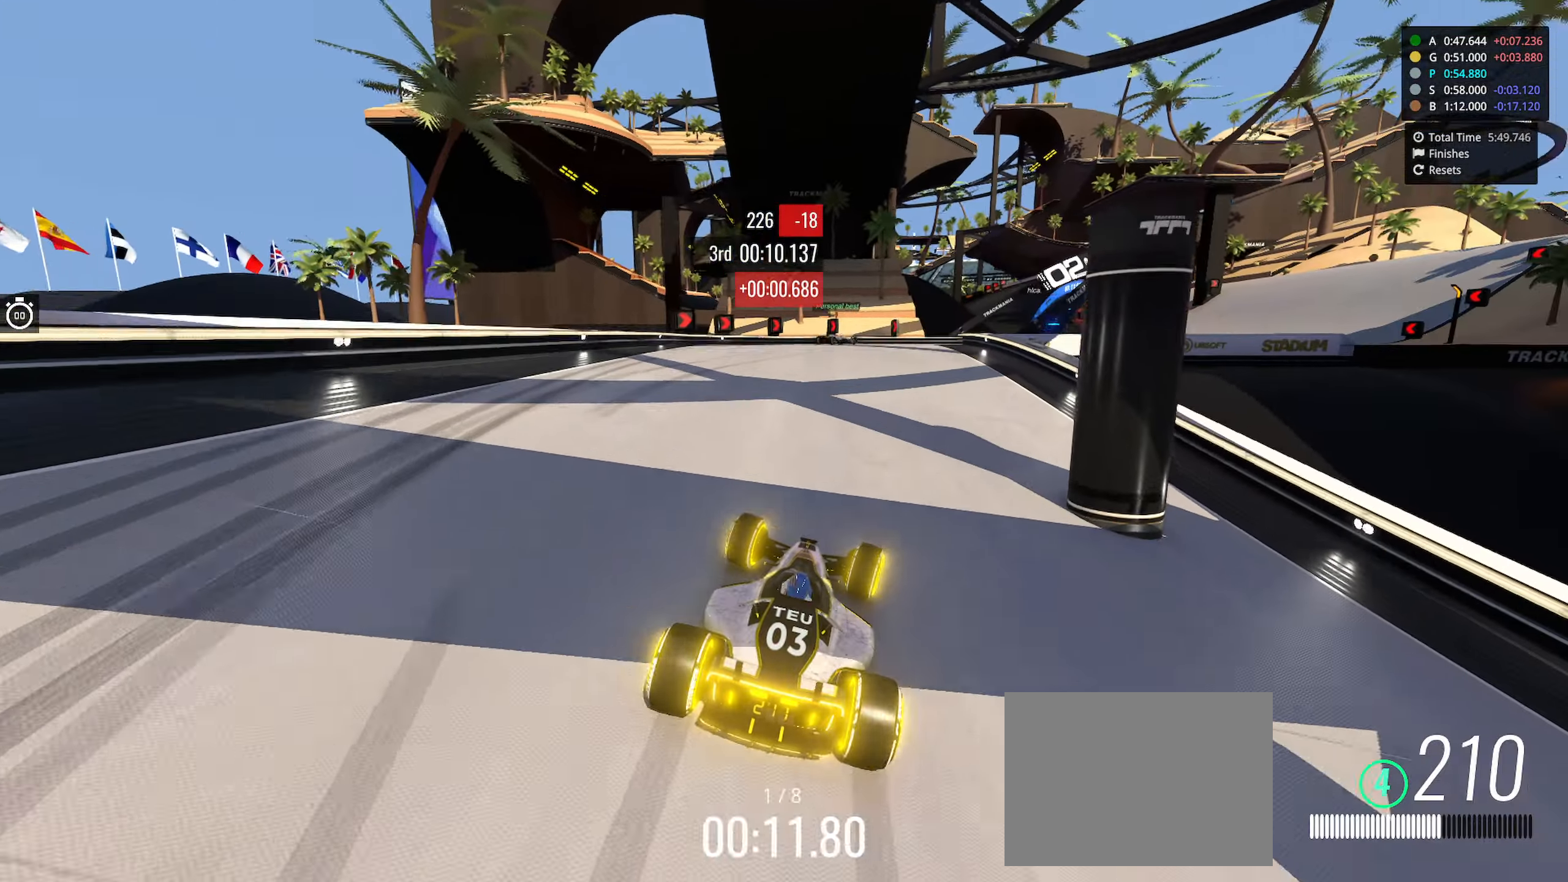
{"keys": []}
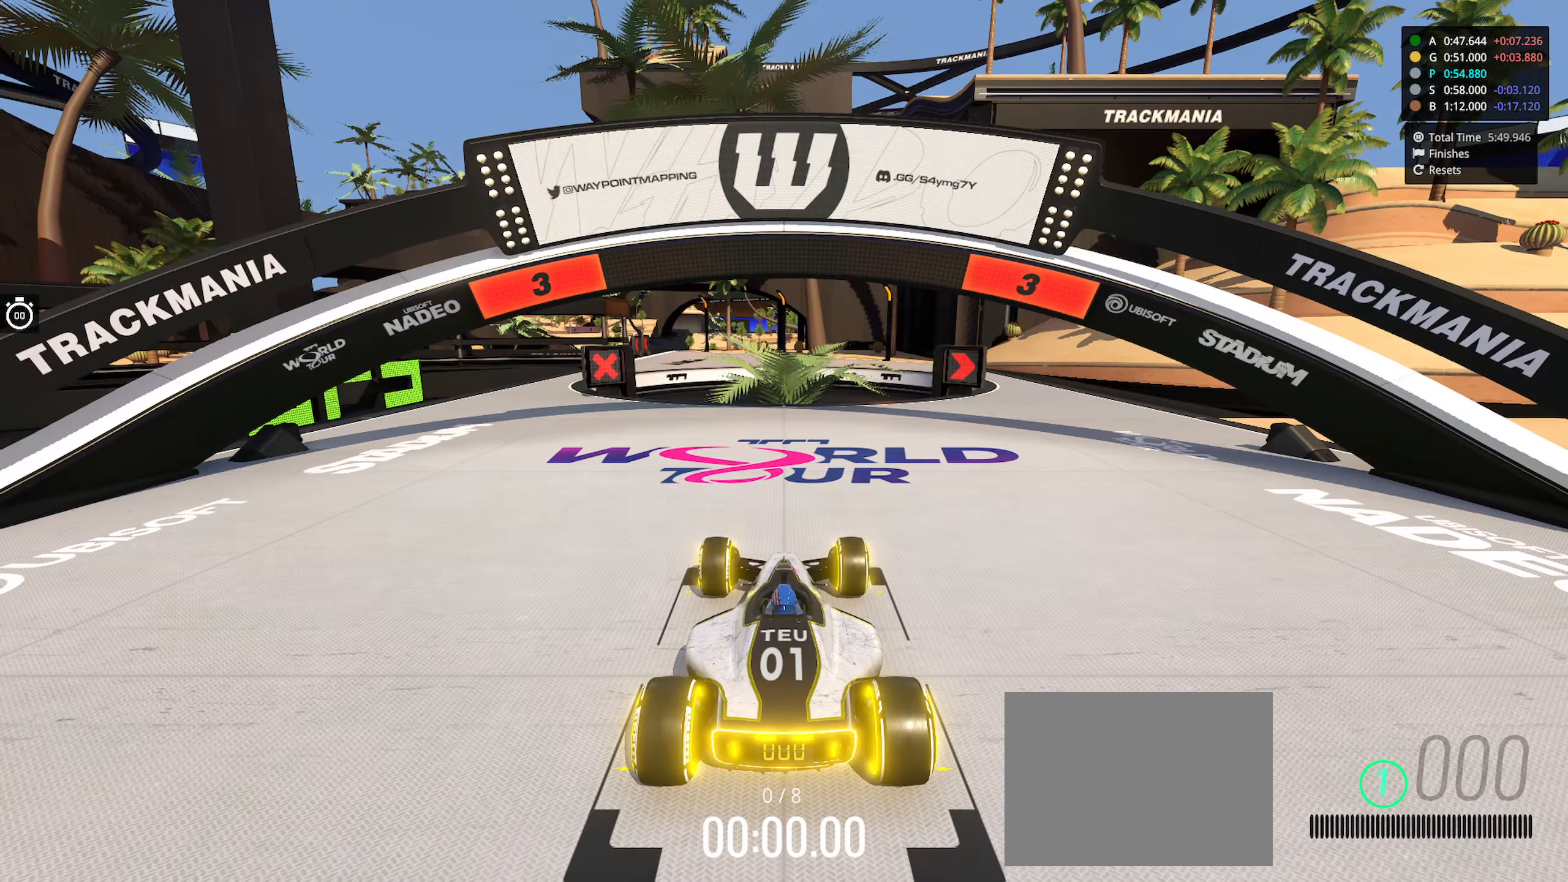
{"keys": [], "events": []}
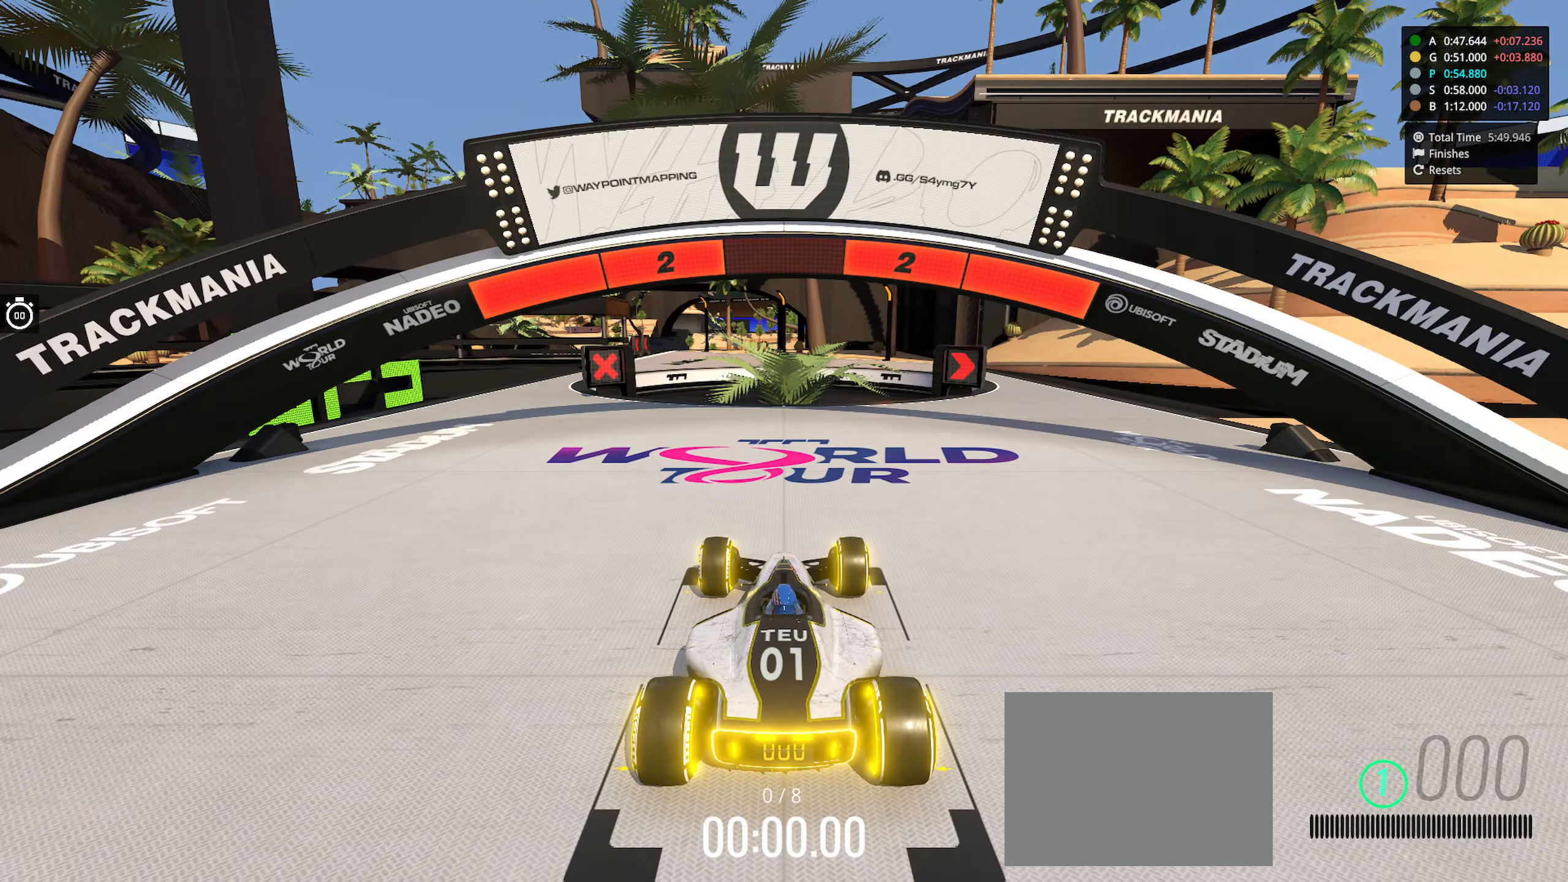
{"keys": [], "events": []}
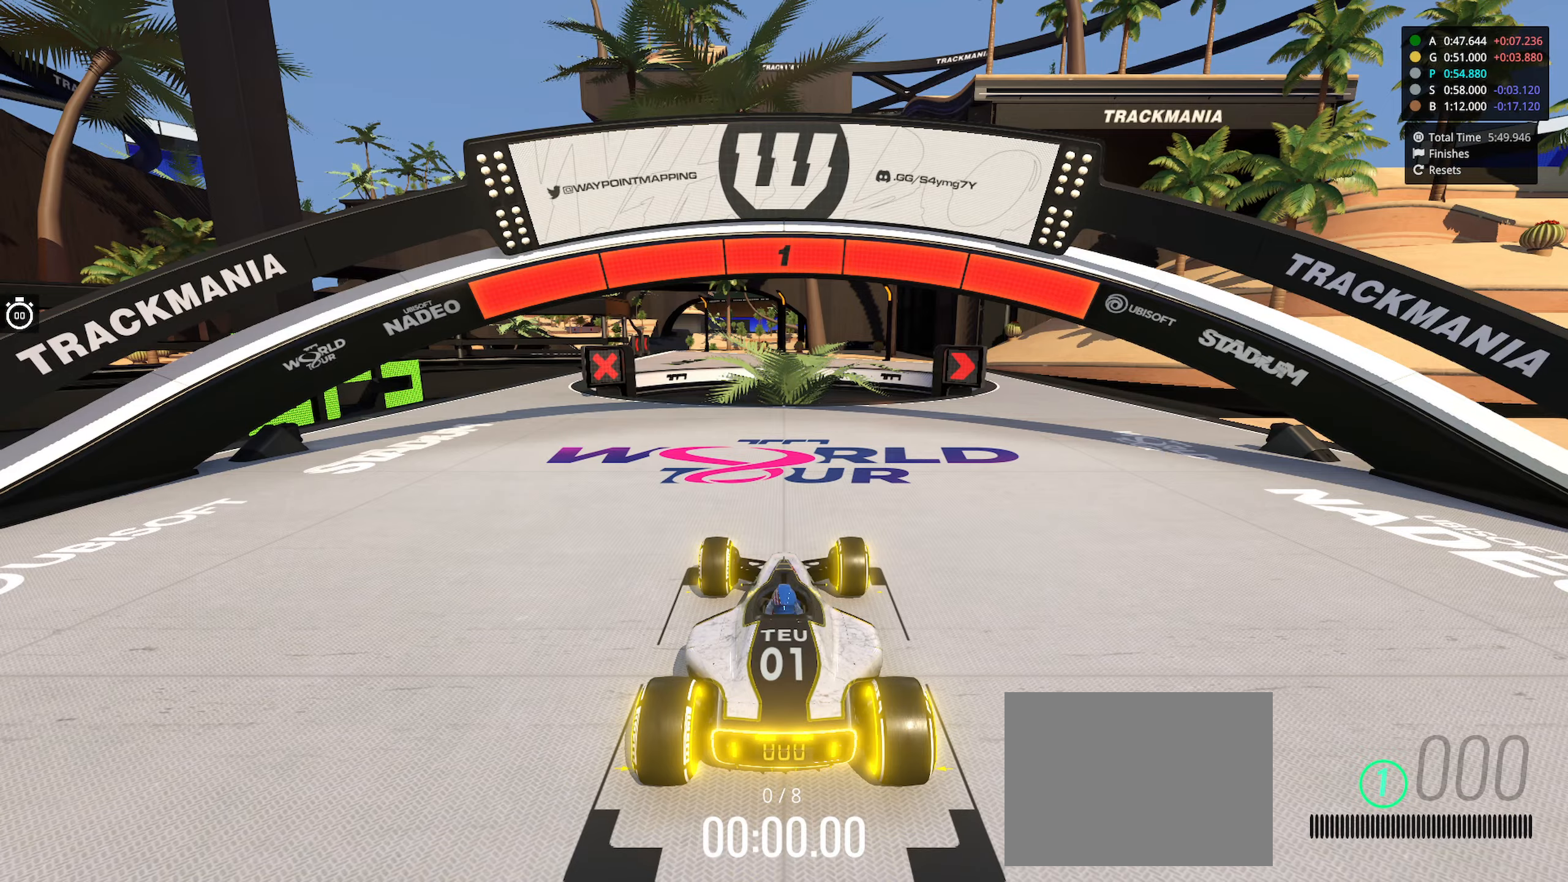
{"keys": ["right", "up"], "events": [[284, "right", "down"], [284, "up", "down"]]}
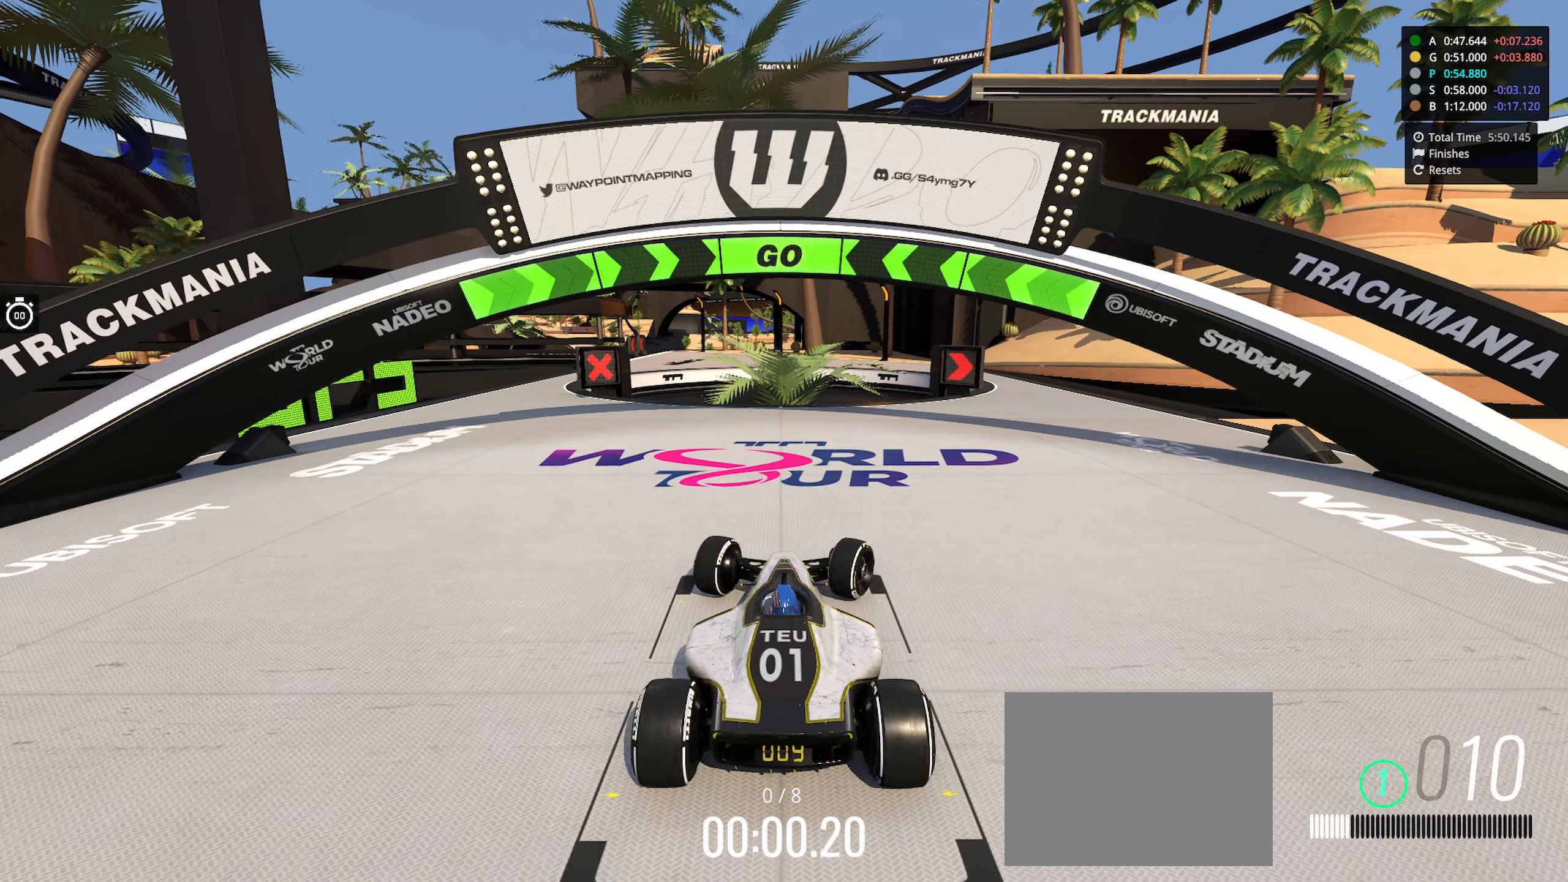
{"keys": ["right", "up"], "events": []}
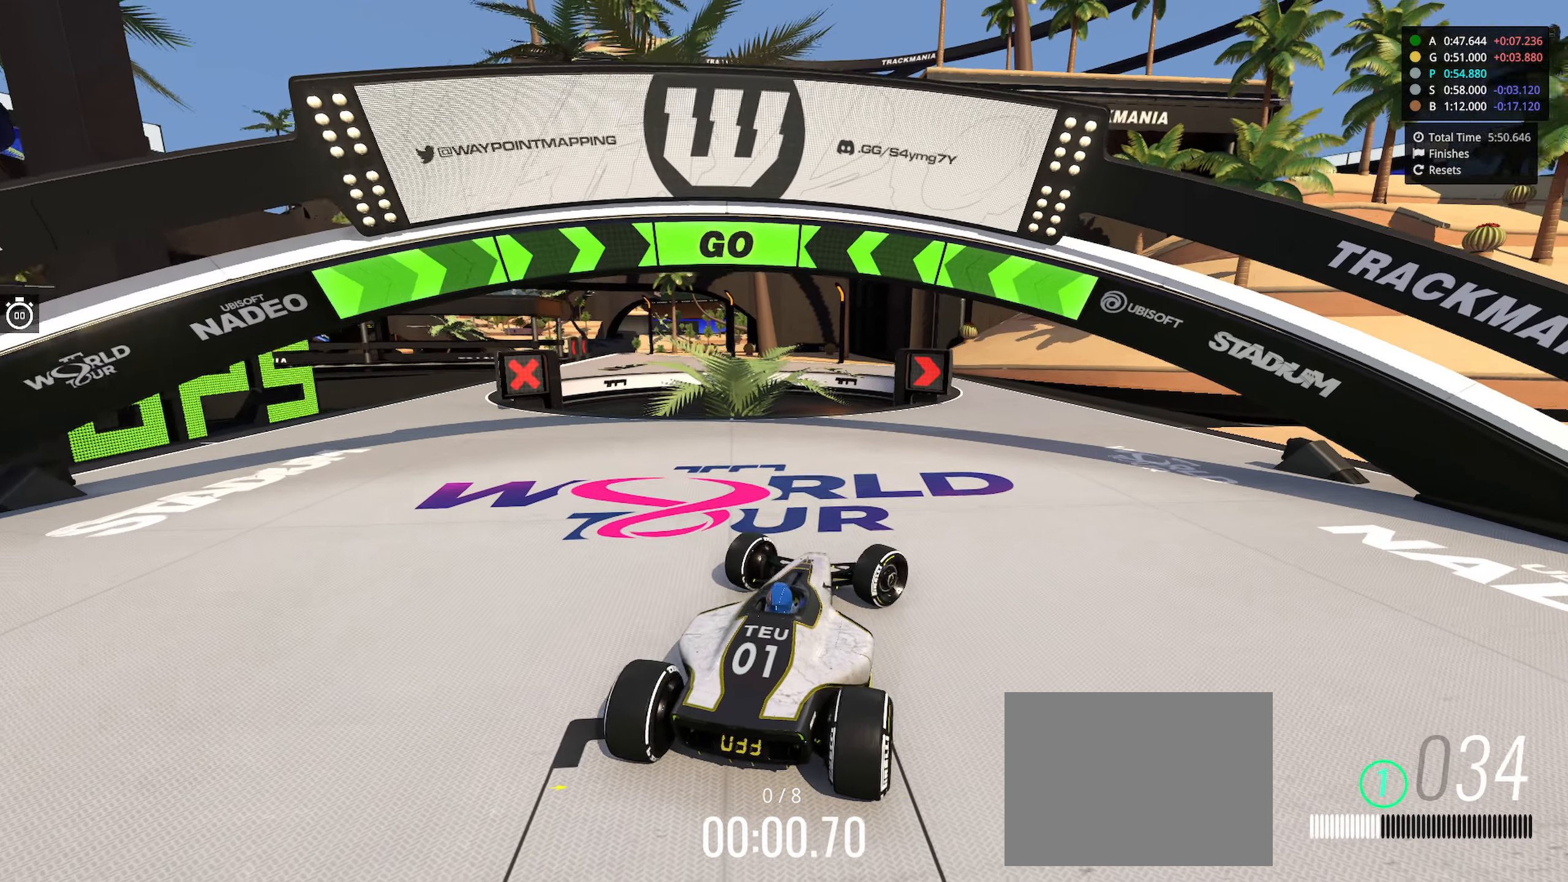
{"keys": ["up"], "events": [[34, "right", "up"], [100, "right", "down"], [284, "right", "up"]]}
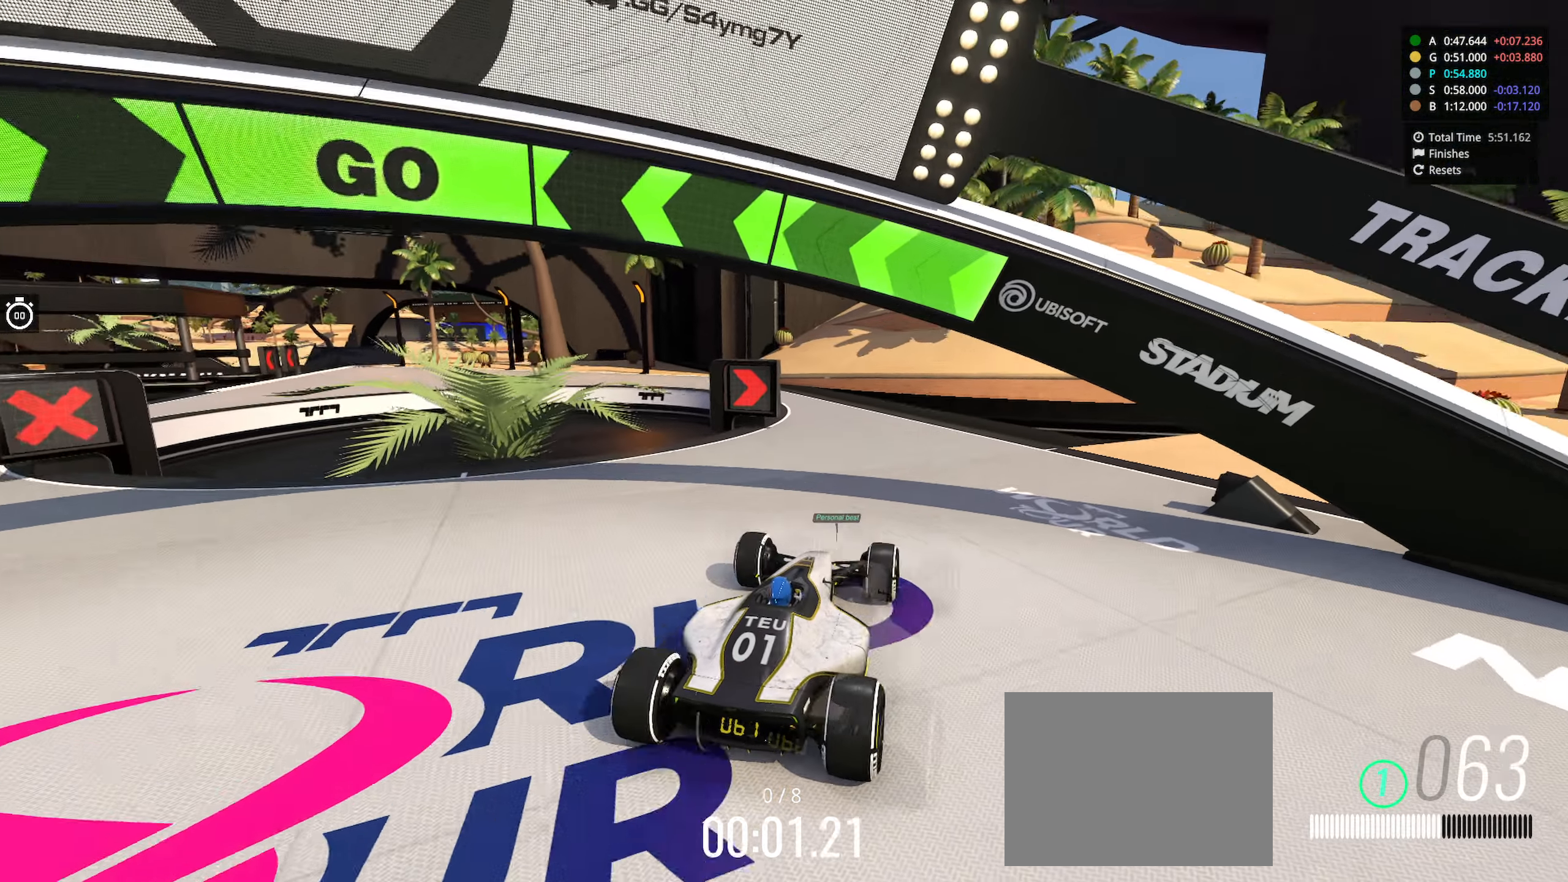
{"keys": ["left", "up"], "events": [[284, "left", "down"]]}
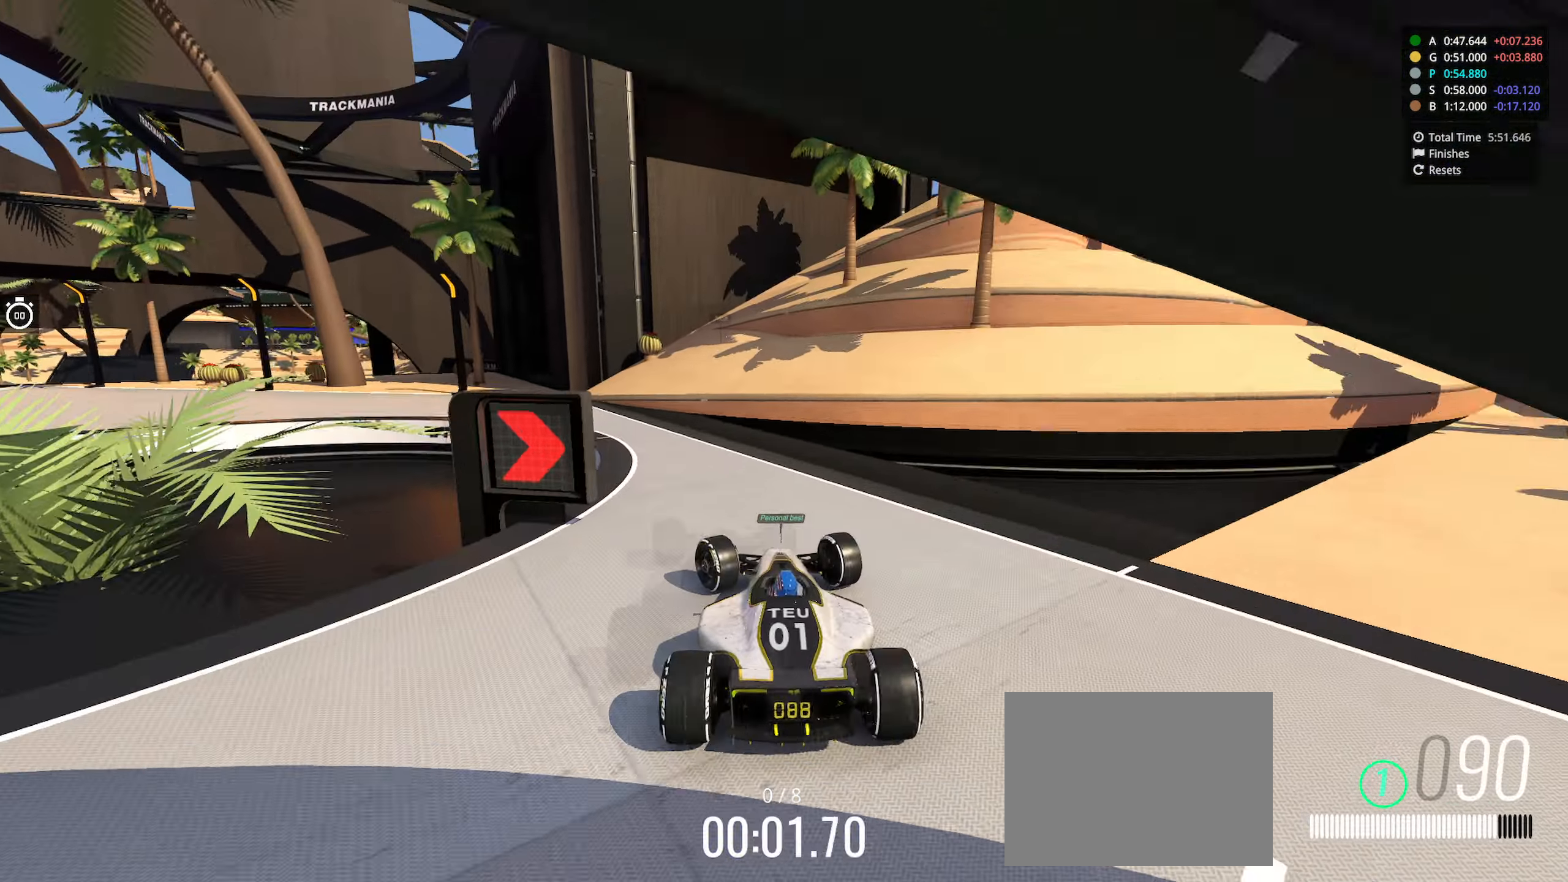
{"keys": ["left", "up"], "events": []}
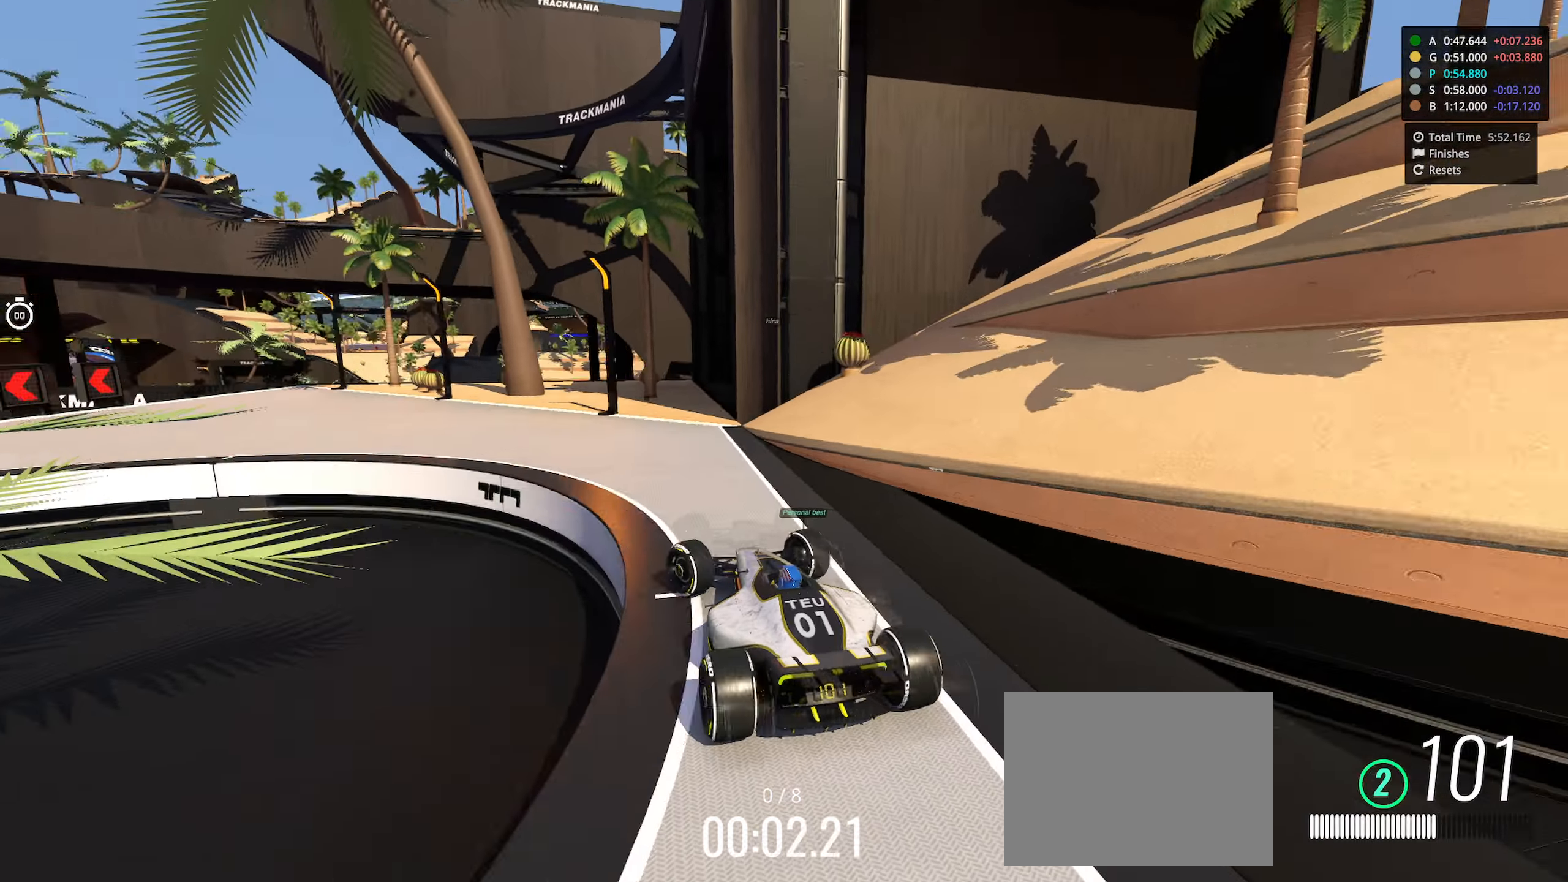
{"keys": ["left", "up"], "events": []}
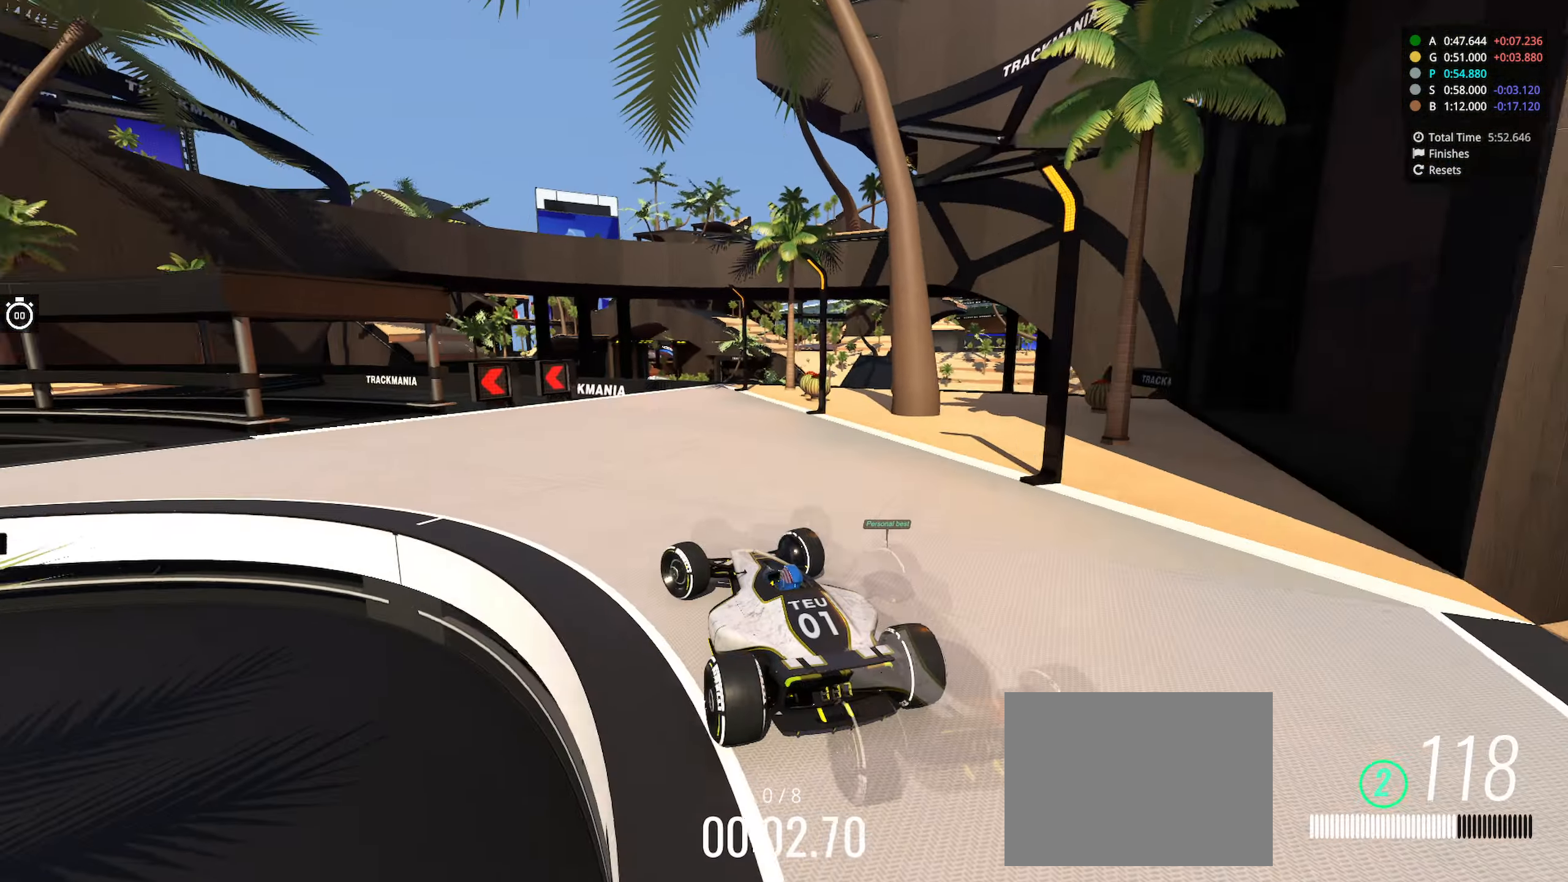
{"keys": ["left", "up"], "events": []}
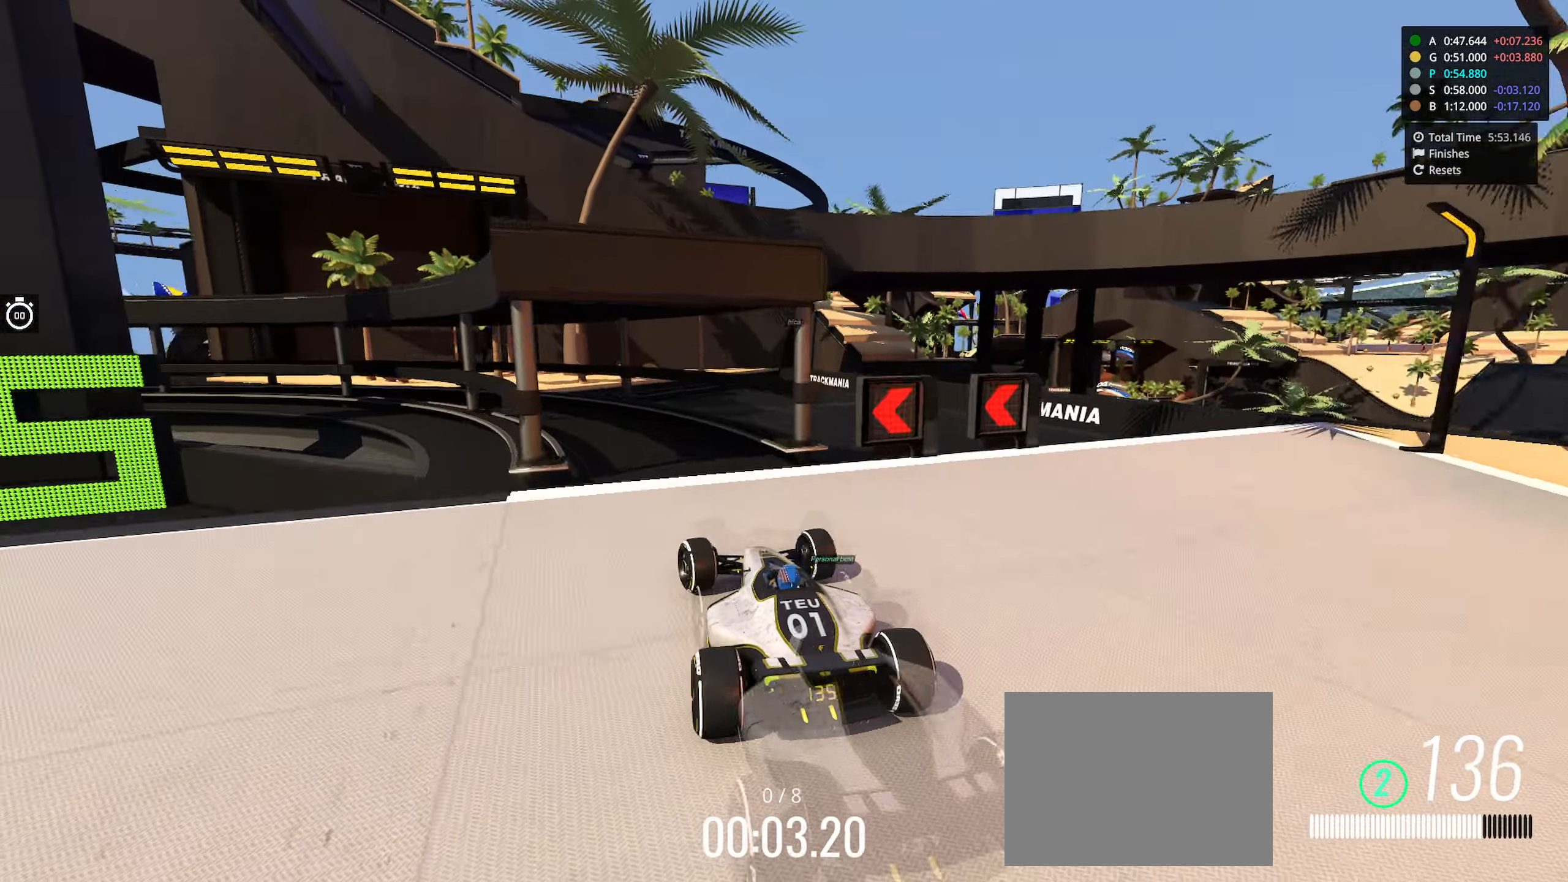
{"keys": ["left", "up"], "events": []}
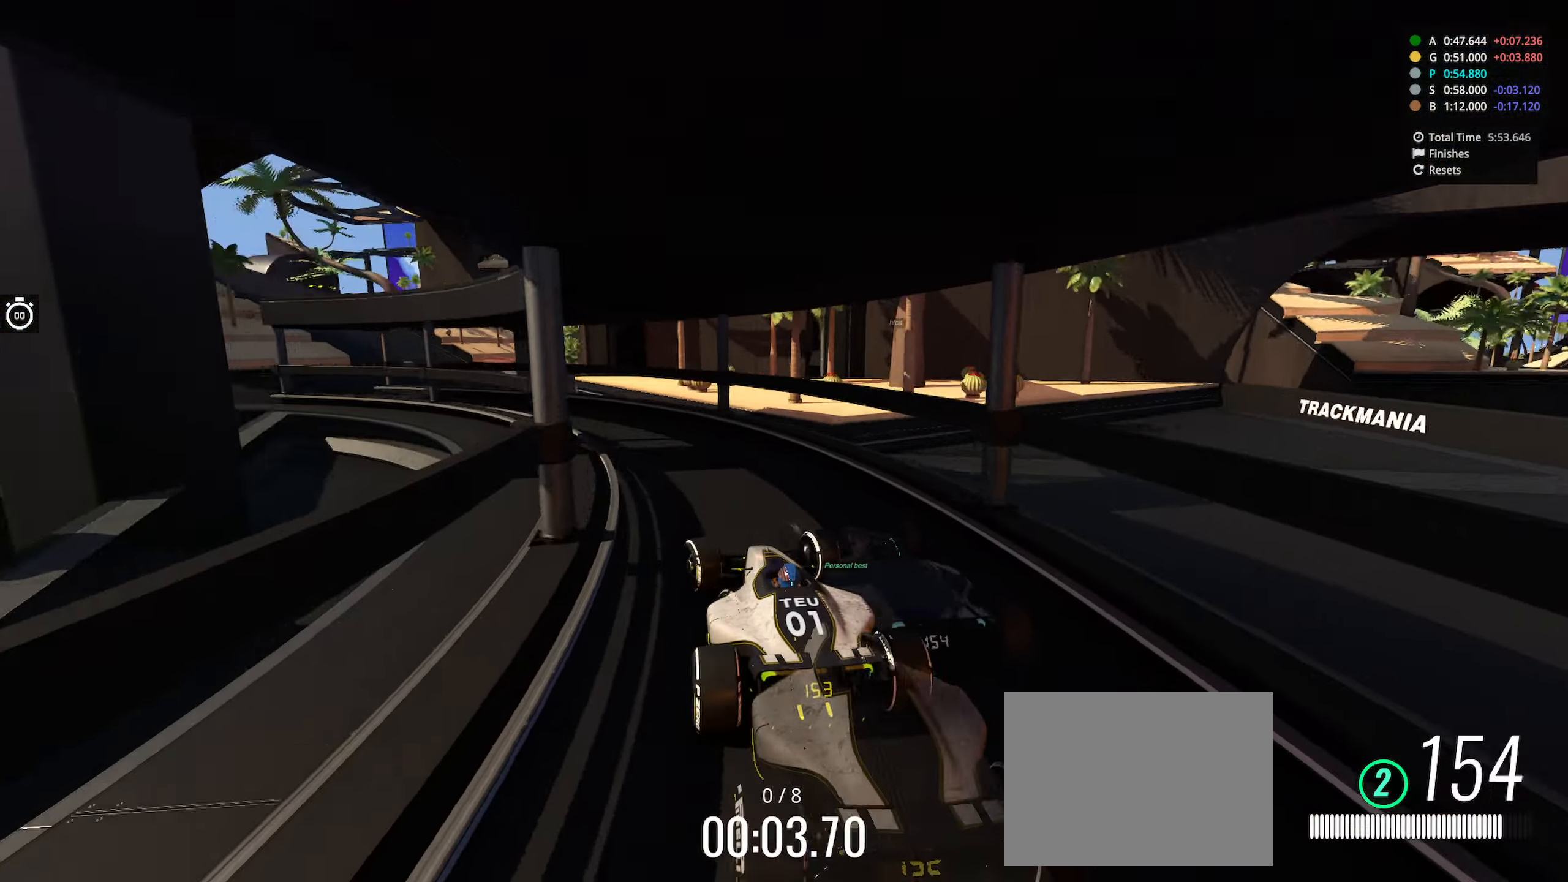
{"keys": ["left", "up"], "events": []}
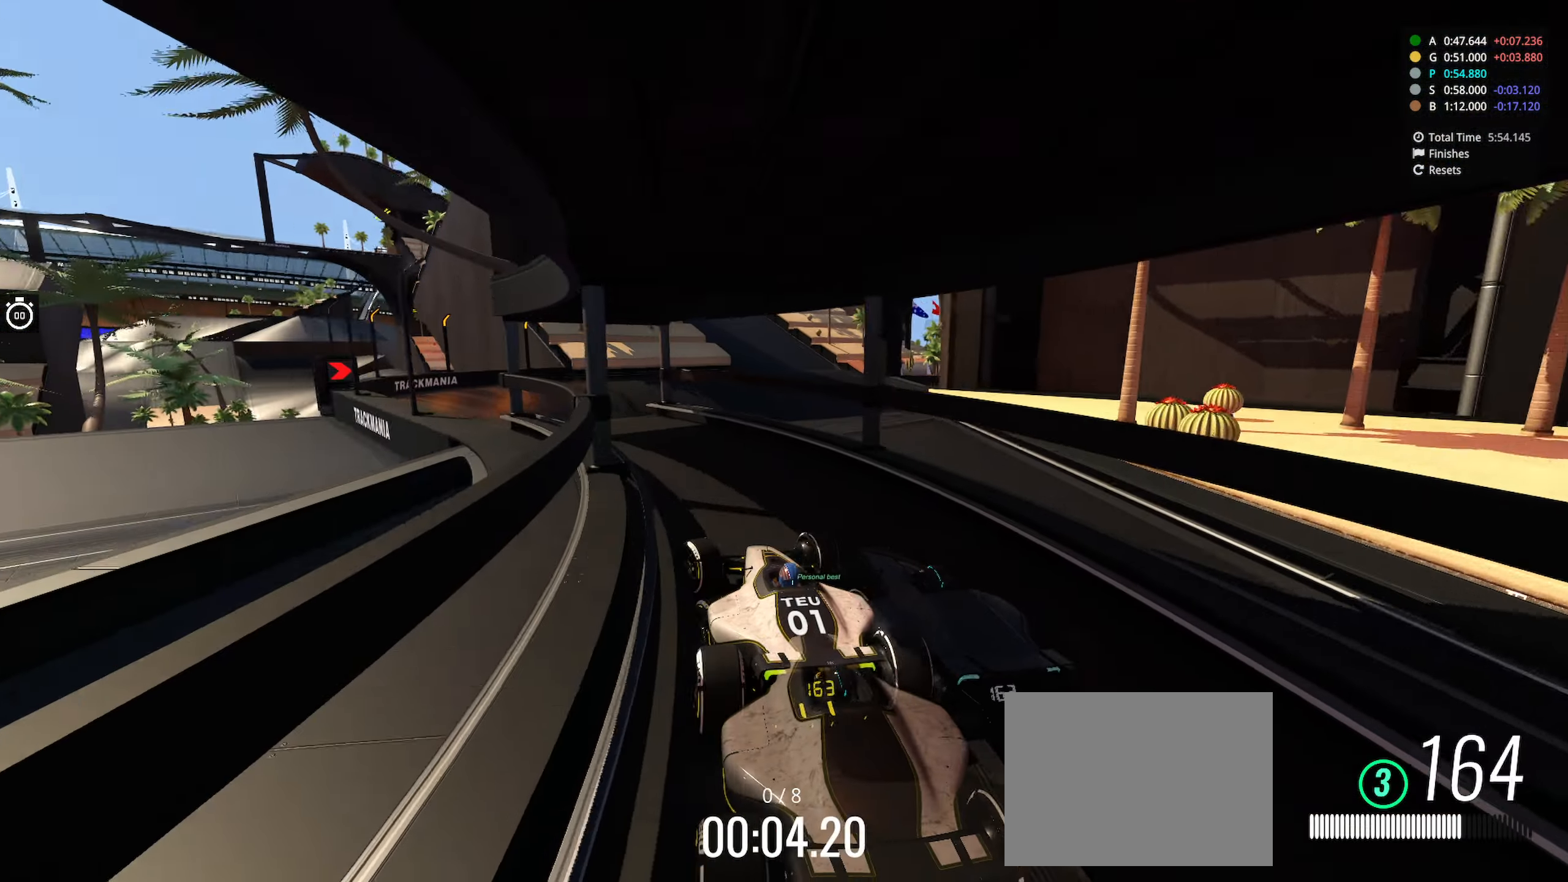
{"keys": ["right", "up"], "events": [[300, "left", "up"], [333, "right", "down"]]}
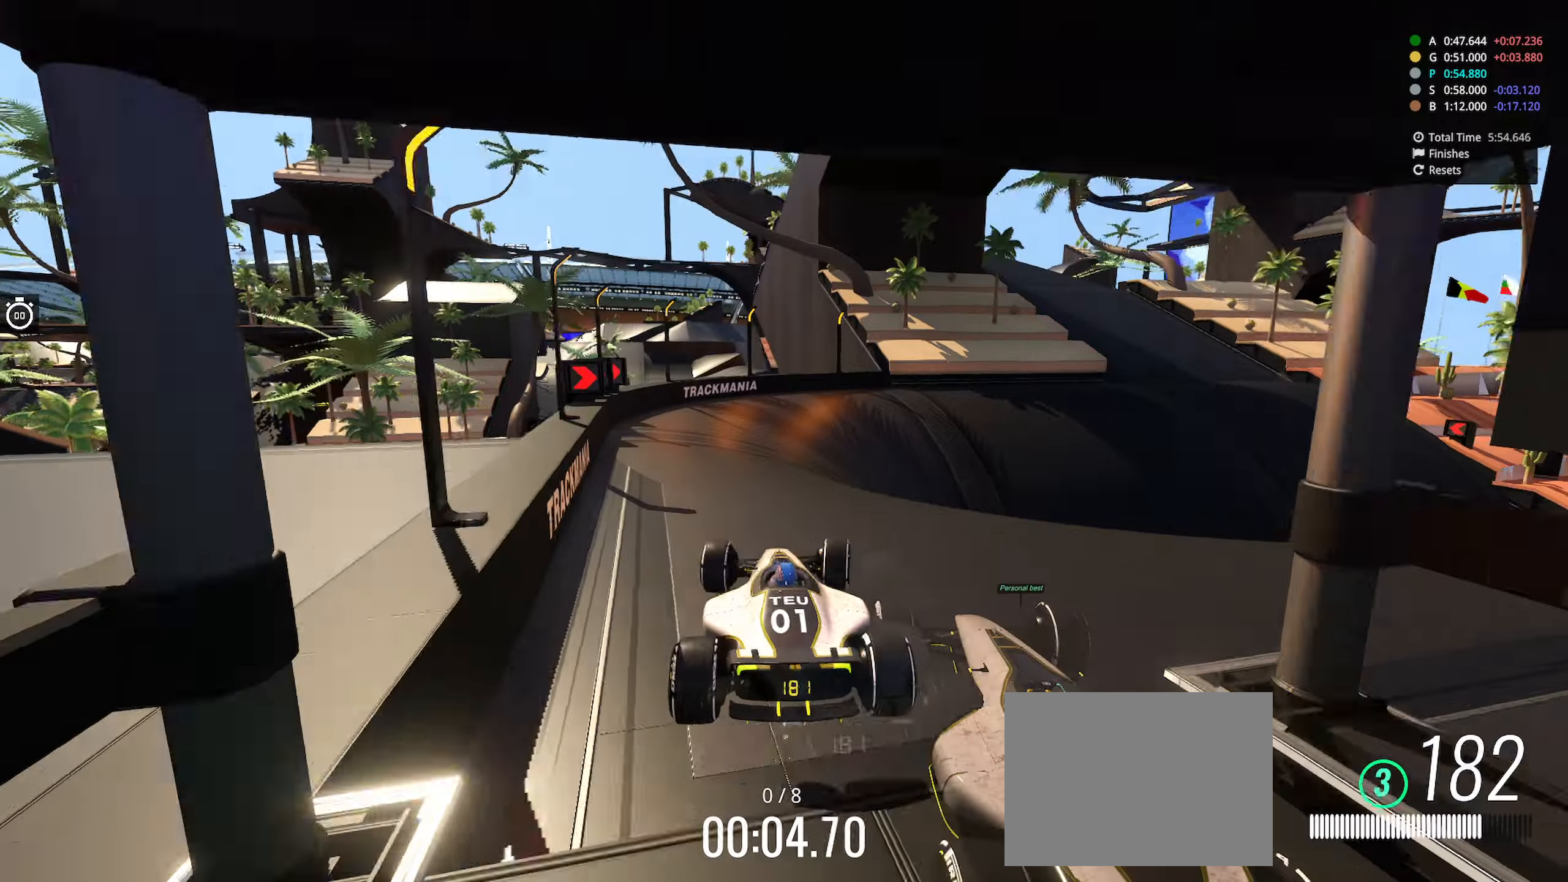
{"keys": ["right", "up"], "events": [[50, "right", "up"], [233, "right", "down"]]}
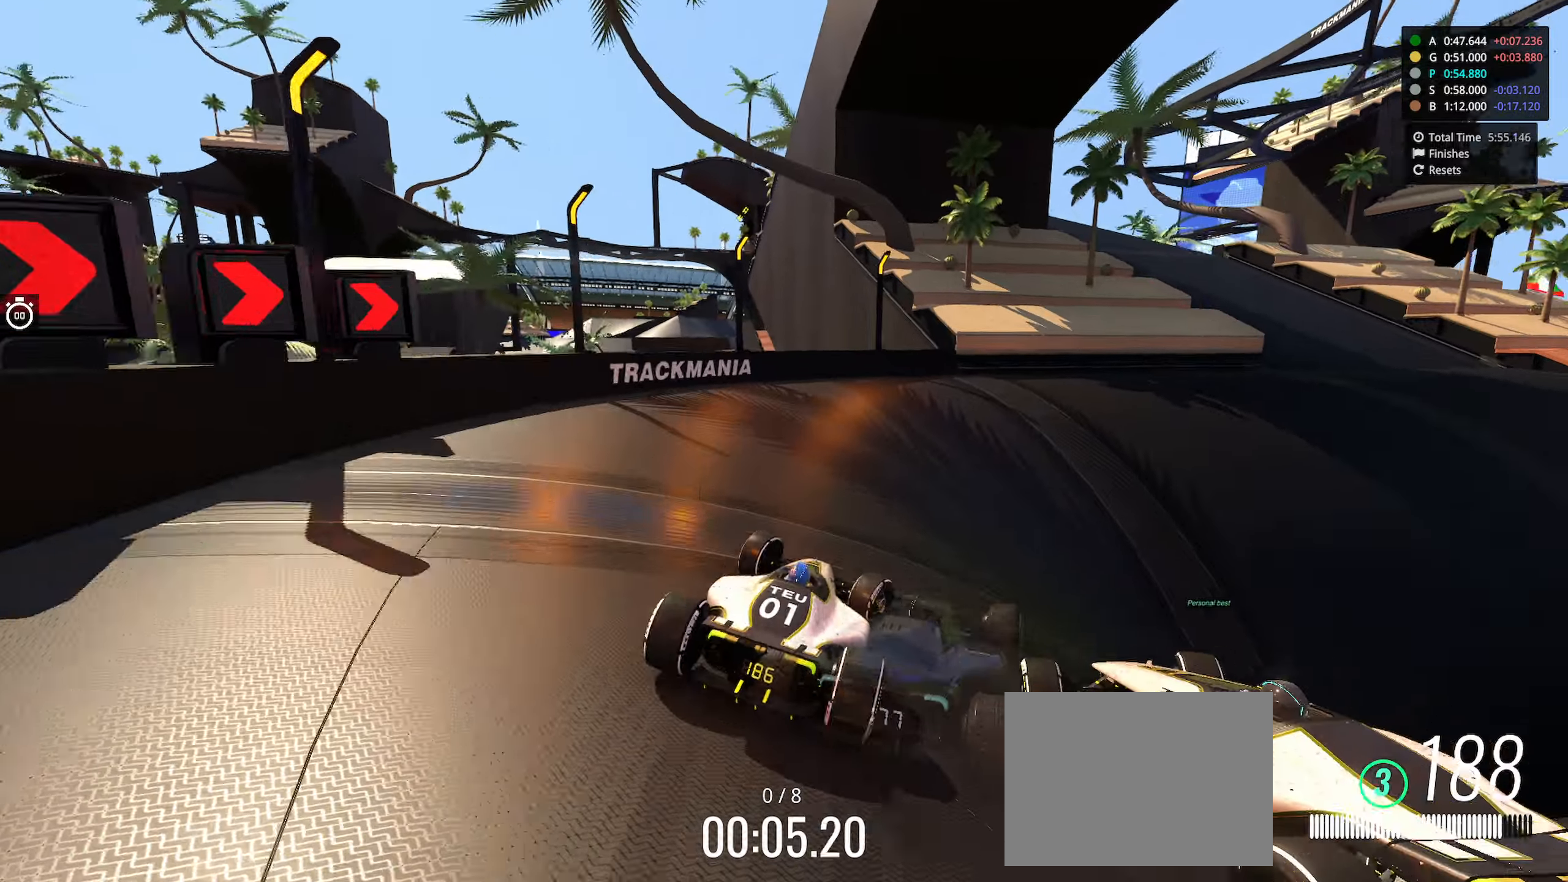
{"keys": ["right", "up"], "events": []}
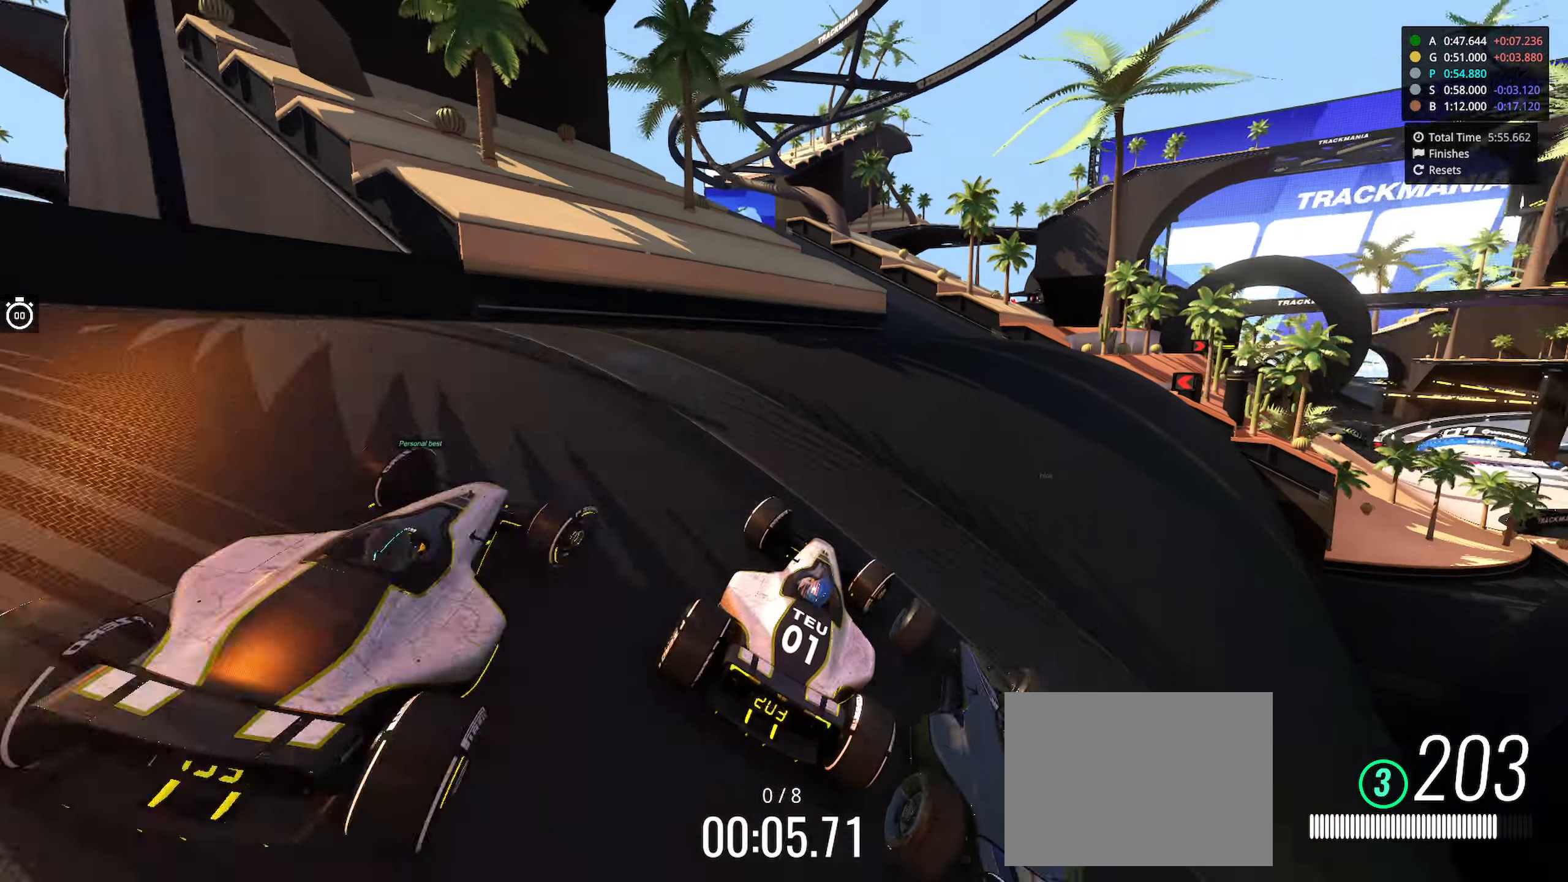
{"keys": ["right", "up"], "events": [[33, "right", "up"], [150, "right", "down"], [266, "right", "up"], [433, "right", "down"]]}
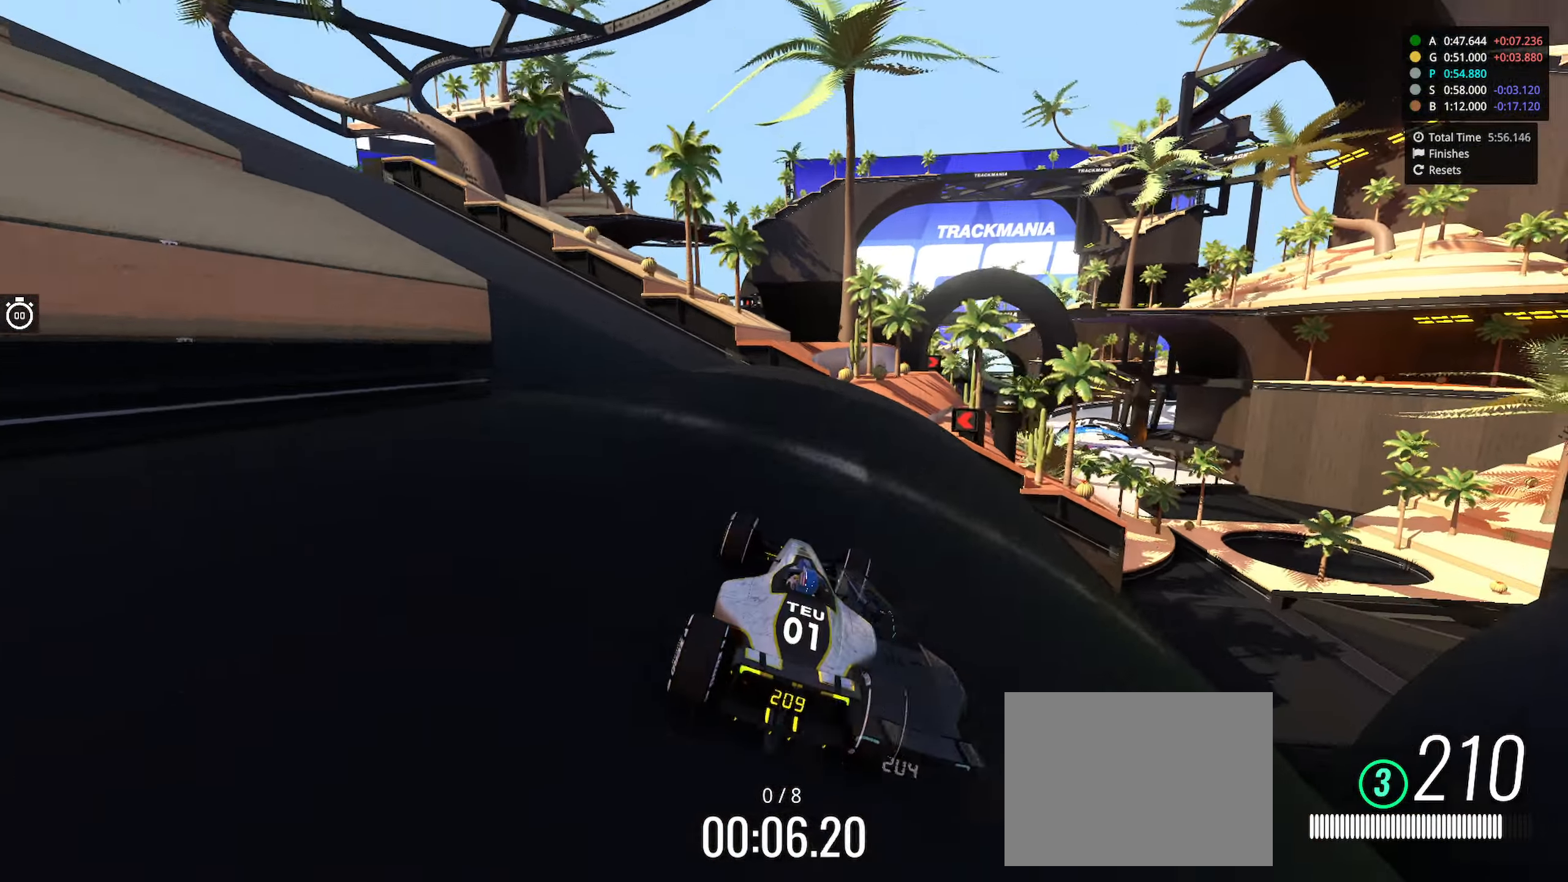
{"keys": ["right", "up"], "events": [[50, "right", "up"], [316, "right", "down"]]}
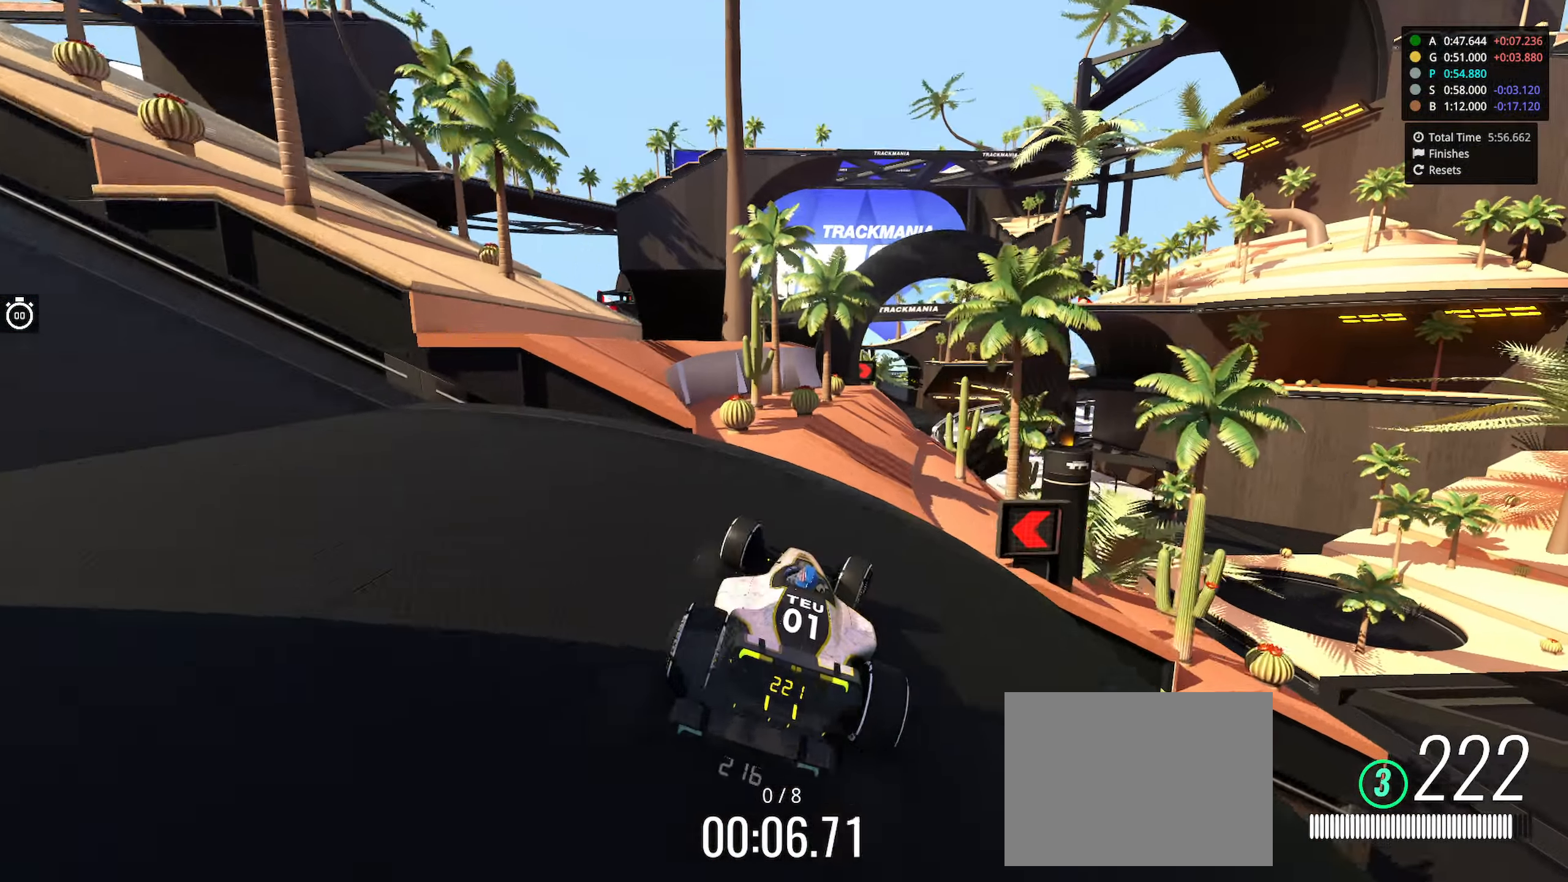
{"keys": ["up"], "events": [[500, "right", "up"]]}
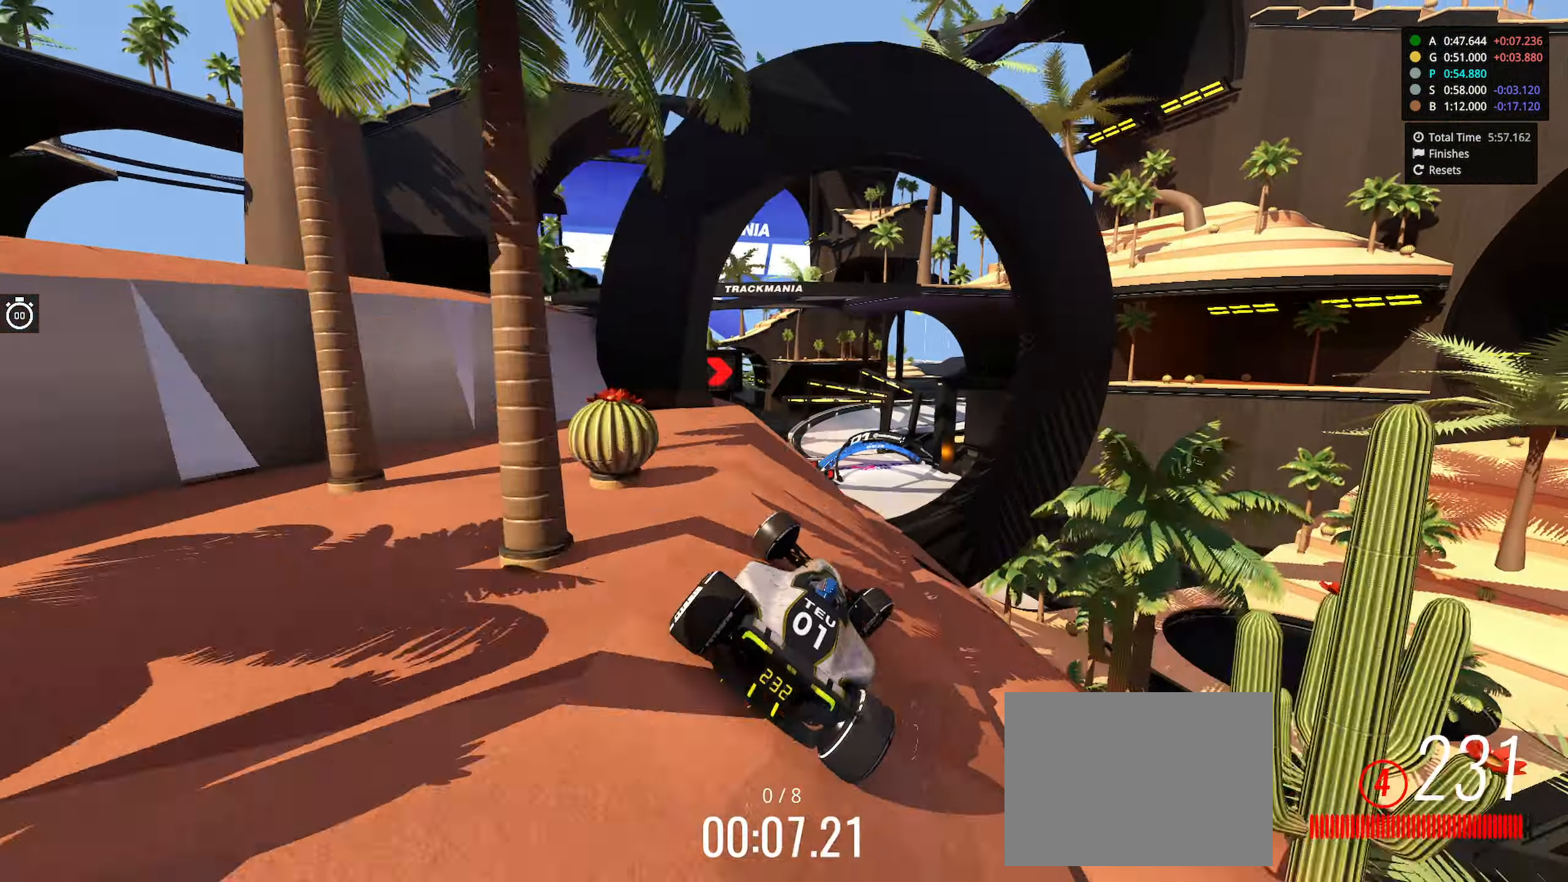
{"keys": ["up"], "events": [[183, "left", "down"], [433, "left", "up"]]}
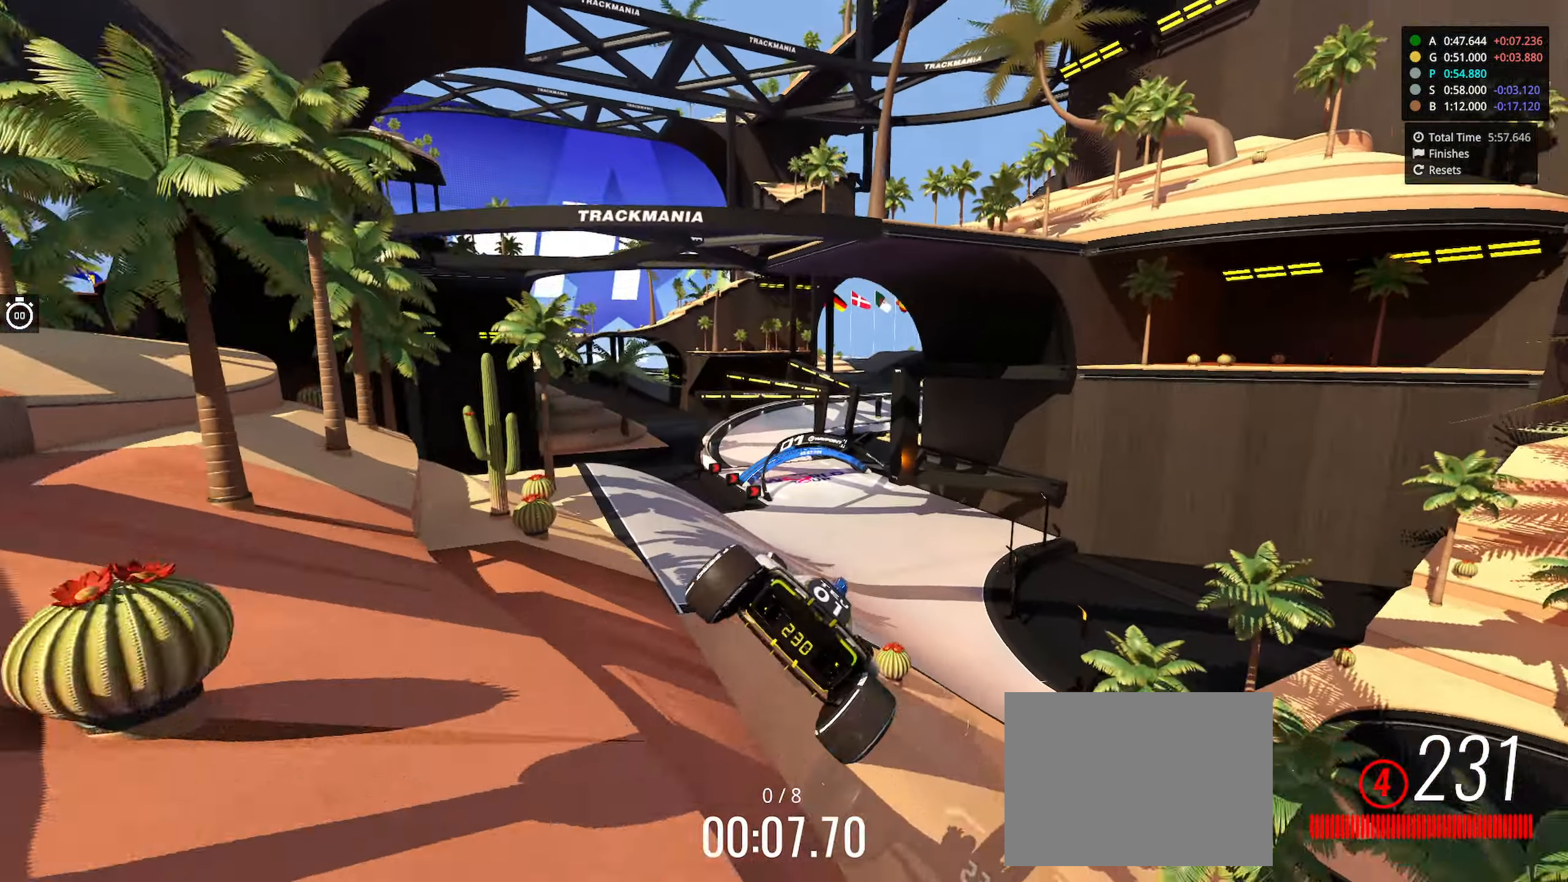
{"keys": ["left", "up"], "events": [[66, "left", "down"]]}
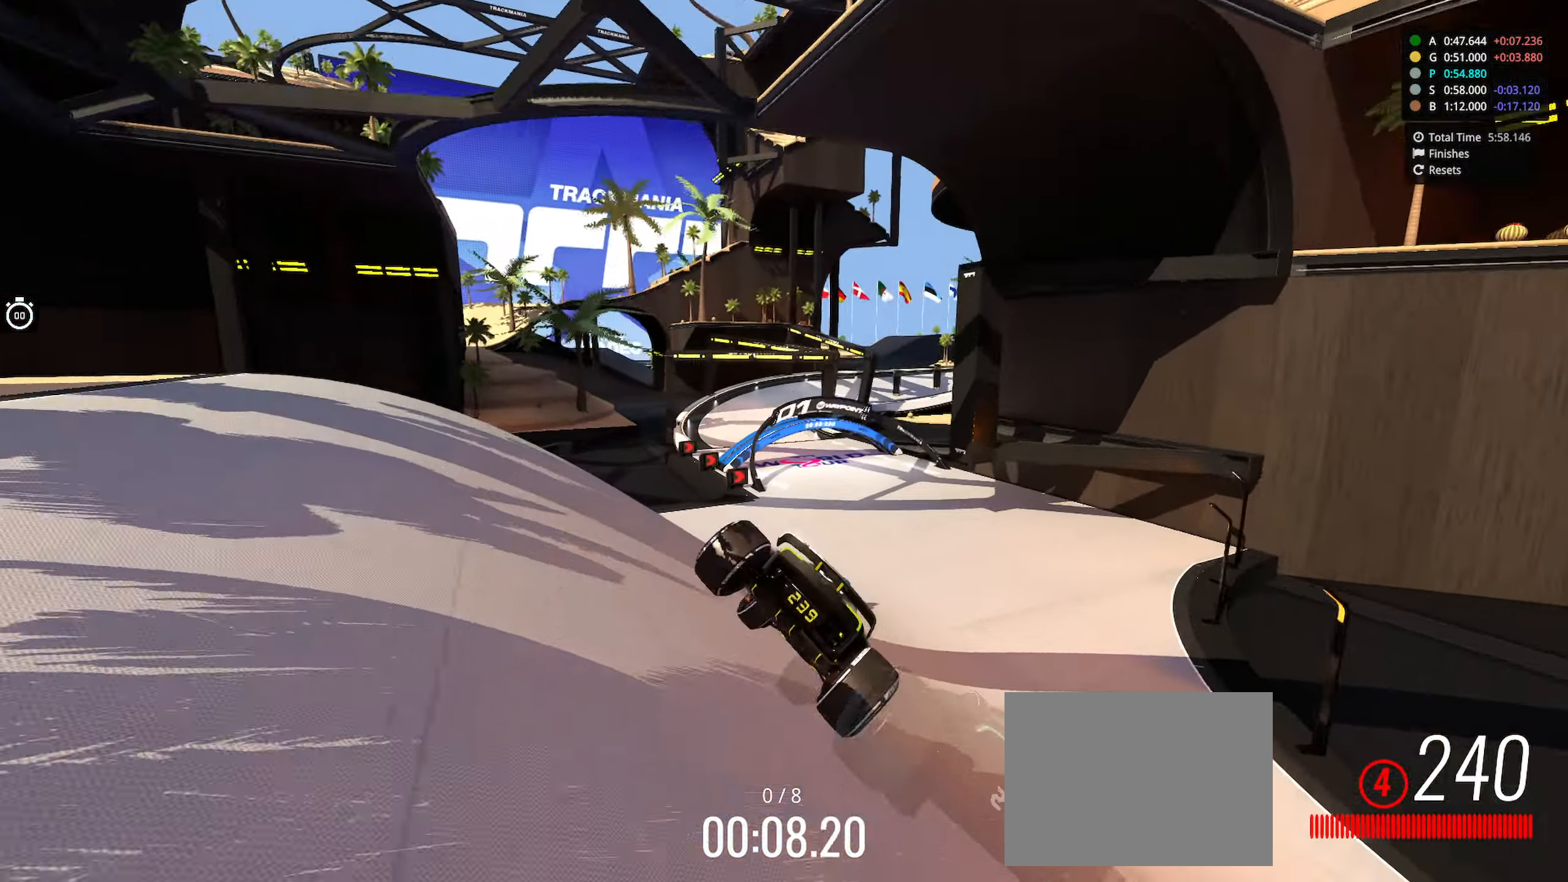
{"keys": ["left", "up"], "events": [[83, "left", "up"], [183, "left", "down"]]}
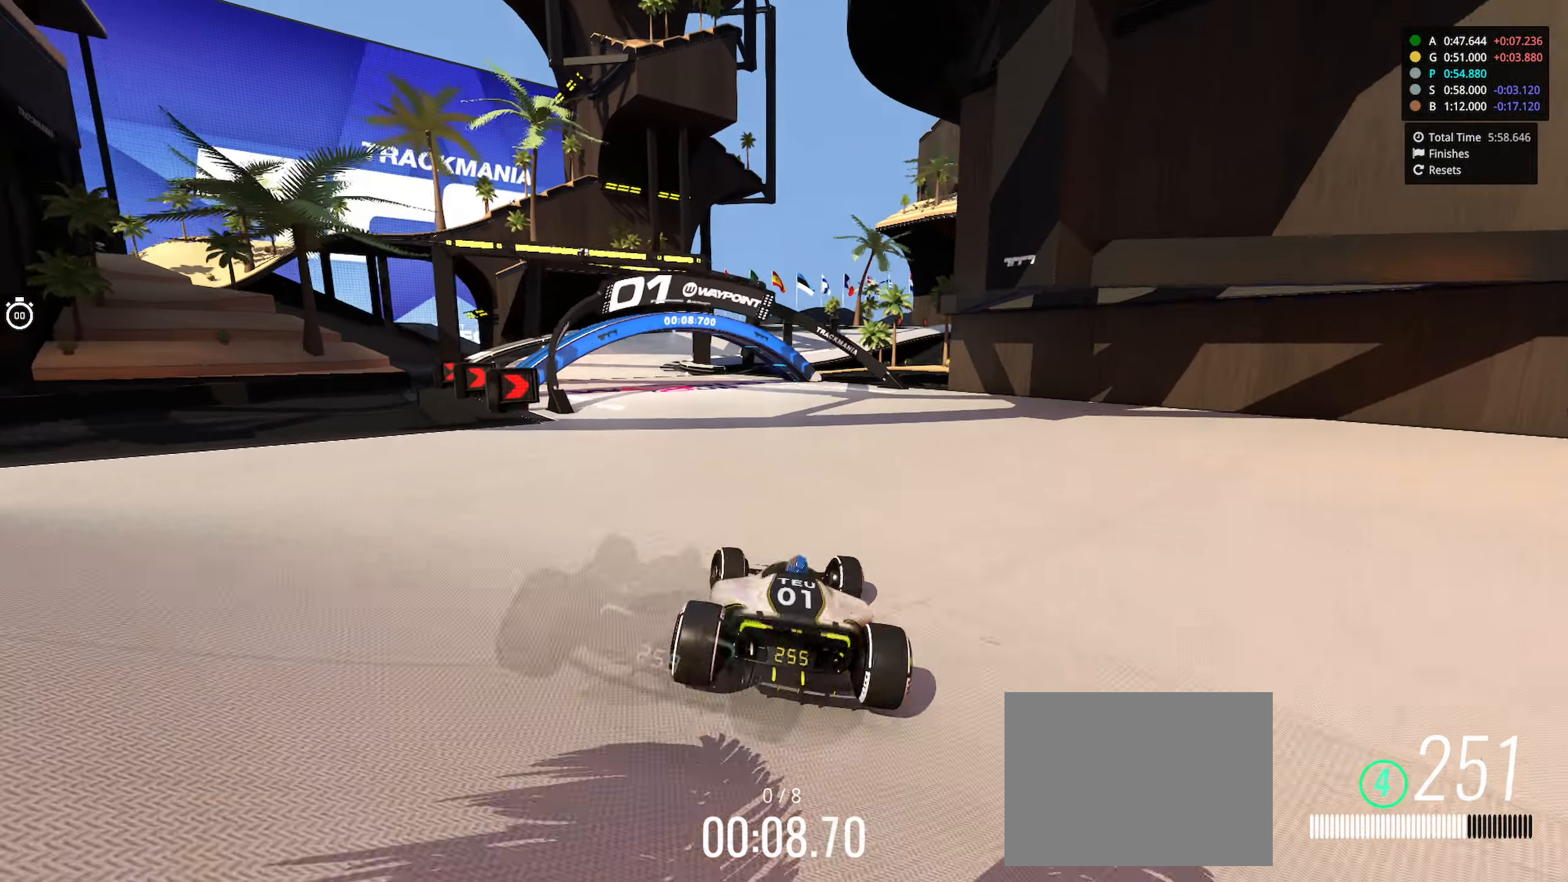
{"keys": ["right", "up"], "events": [[400, "left", "up"], [433, "right", "down"]]}
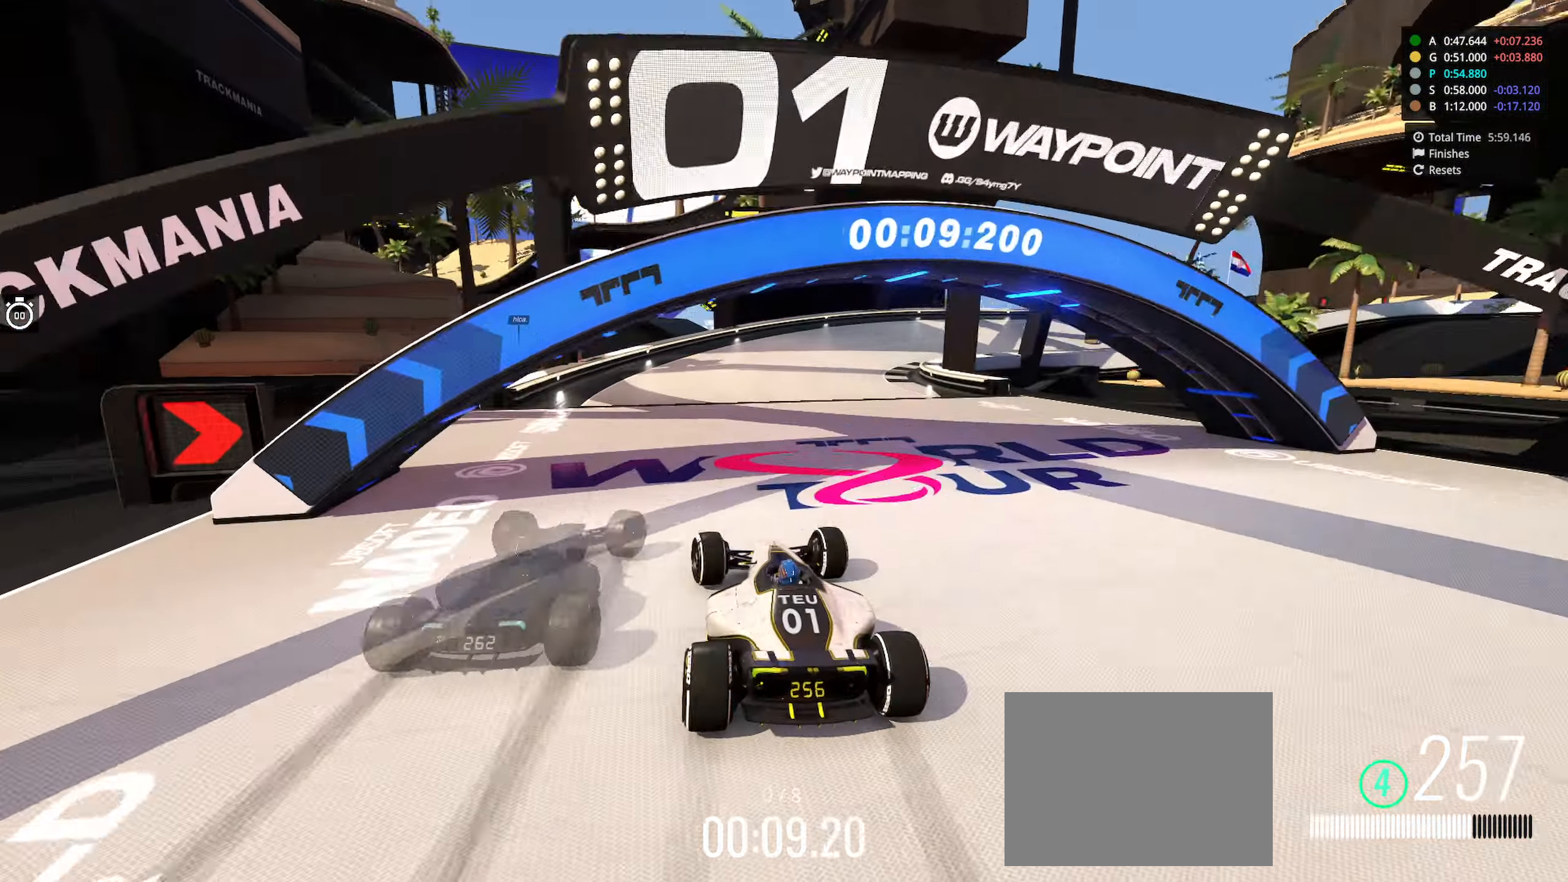
{"keys": ["right", "up"], "events": []}
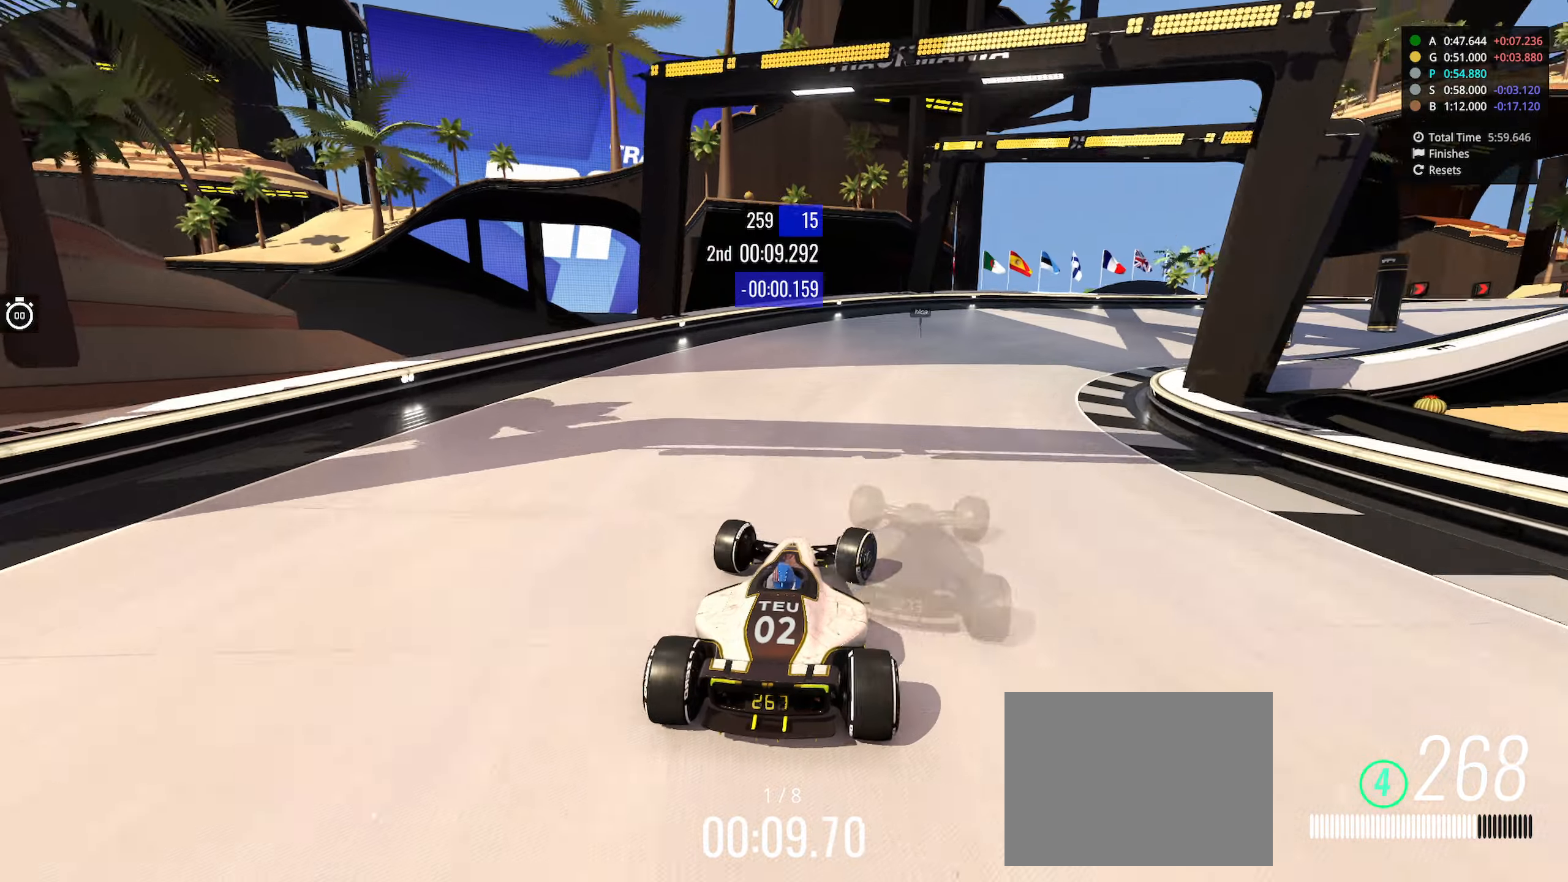
{"keys": ["right"], "events": [[300, "down", "down"], [317, "up", "up"], [483, "down", "up"]]}